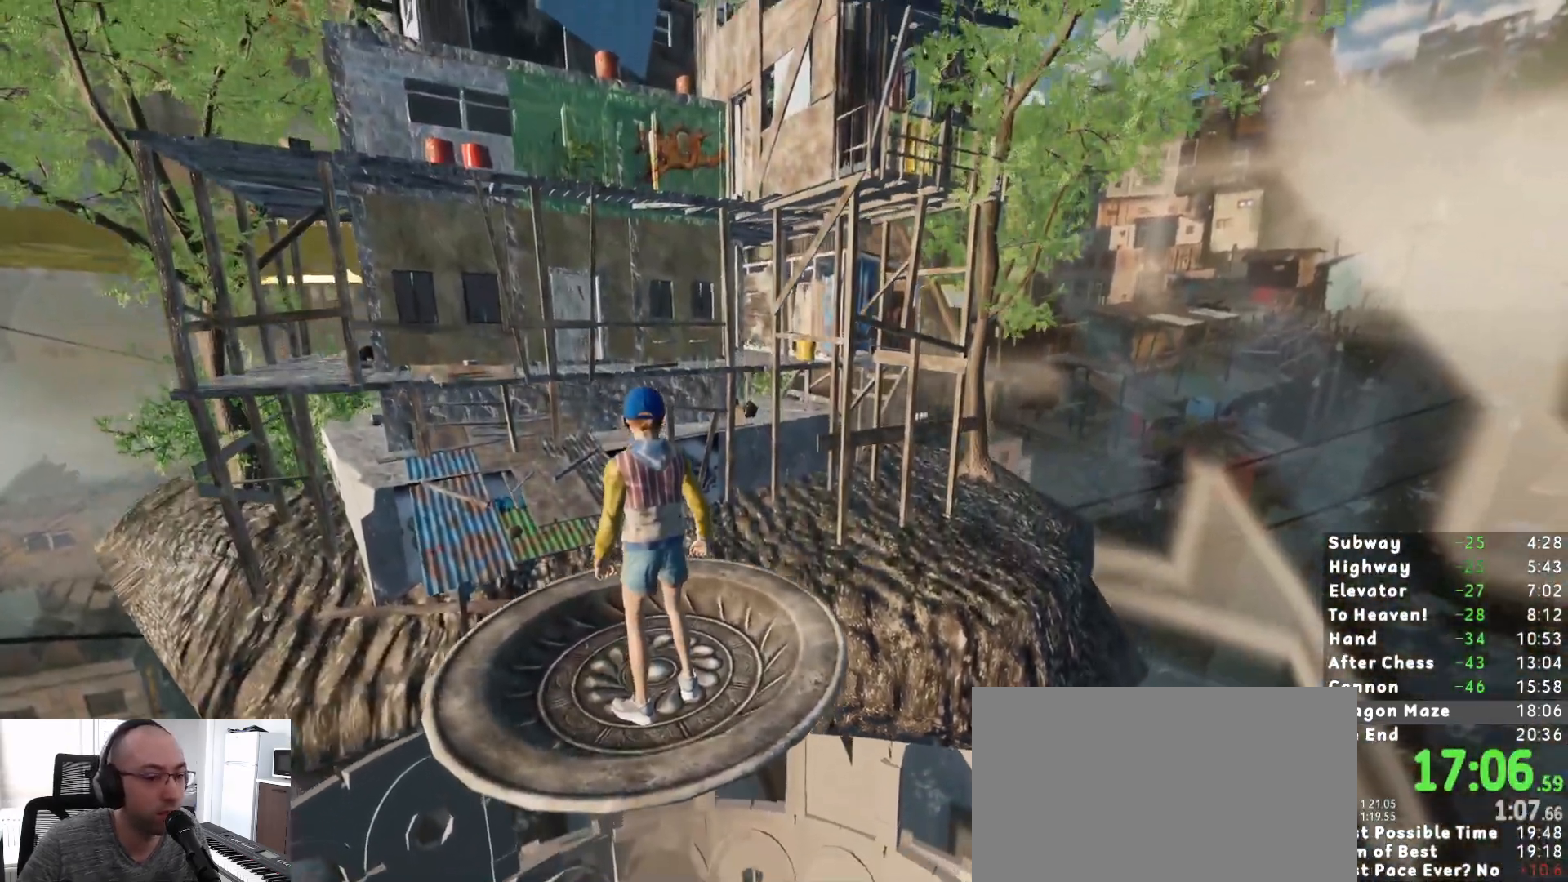
Gameplay with keyboard and mouse; each line is a JSON object with the keys and mouse buttons held at the frame after it. "events" lists presses ("down") and releases ("up") of "1", "2", "3", "a", "c", "ctrl", "d", "e", "escape", "r", "s", "shift", "space", "t", "w", "mouse_left", "mouse_wheel", "mouse_right", "mouse_mb4" and "mouse_mb5" between this image and that frame as [ms after this image, input, new state], when the widget could be followed in between. "mouse_left", "mouse_wheel", "mouse_right", "mouse_mb4", "mouse_mb5" = the "left", "wheel", "right", "mb4", "mb5" buttons of the "mouse" list. No other keys are recorded. "wheel" means that the mouse wheel is clicked or scrolled. Mouse movement is not recorded.
{"keys": [], "mouse": [], "events": [[250, "1", "down"], [333, "1", "up"]]}
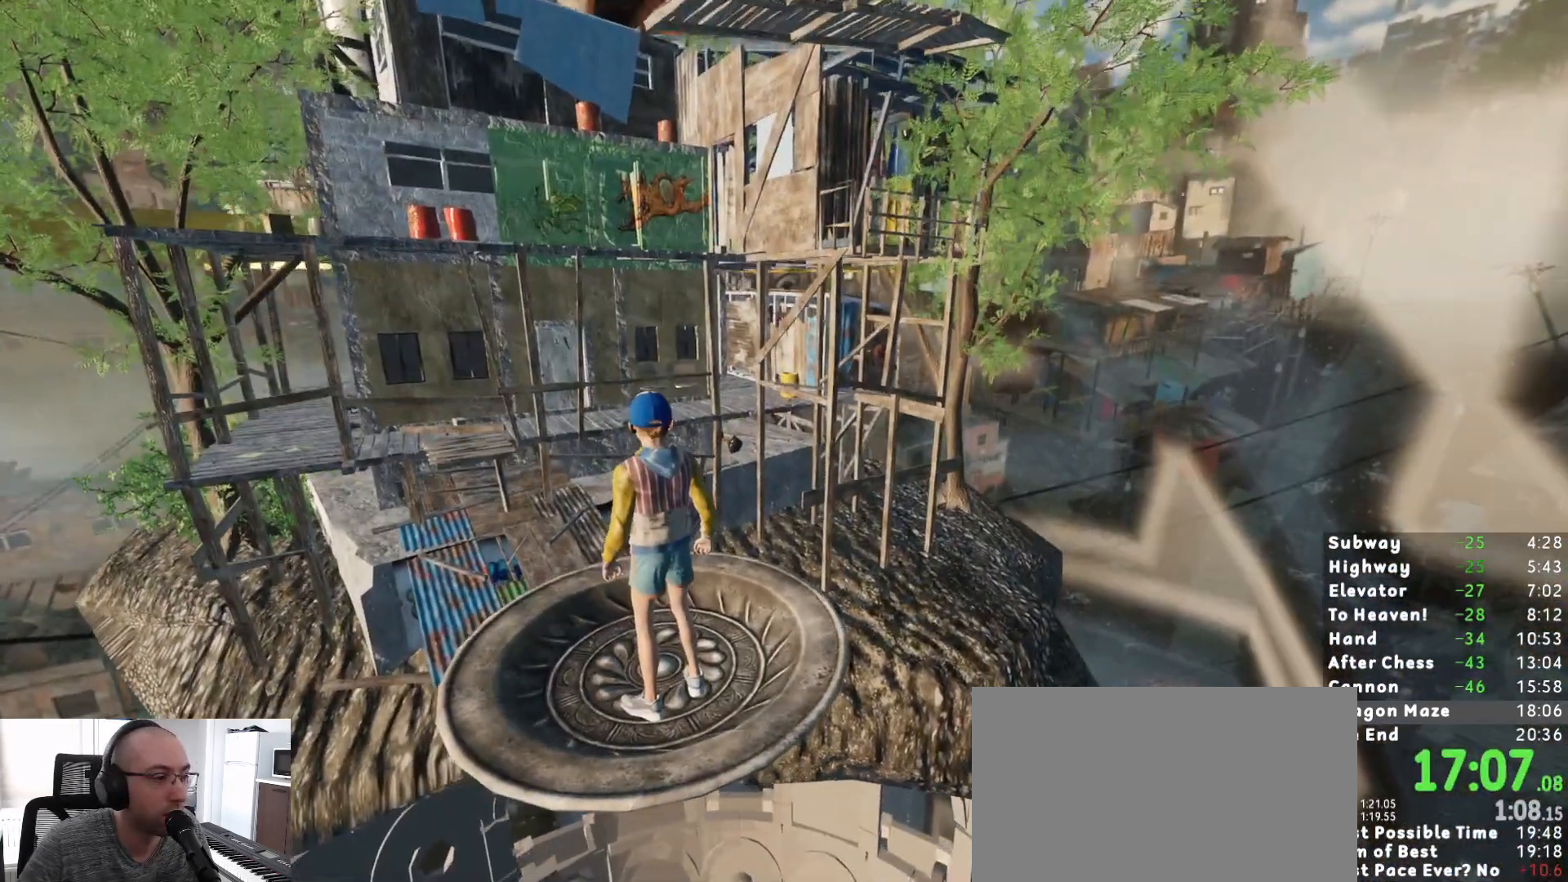
{"keys": [], "mouse": [], "events": [[67, "a", "down"], [167, "a", "up"], [400, "w", "down"], [450, "w", "up"]]}
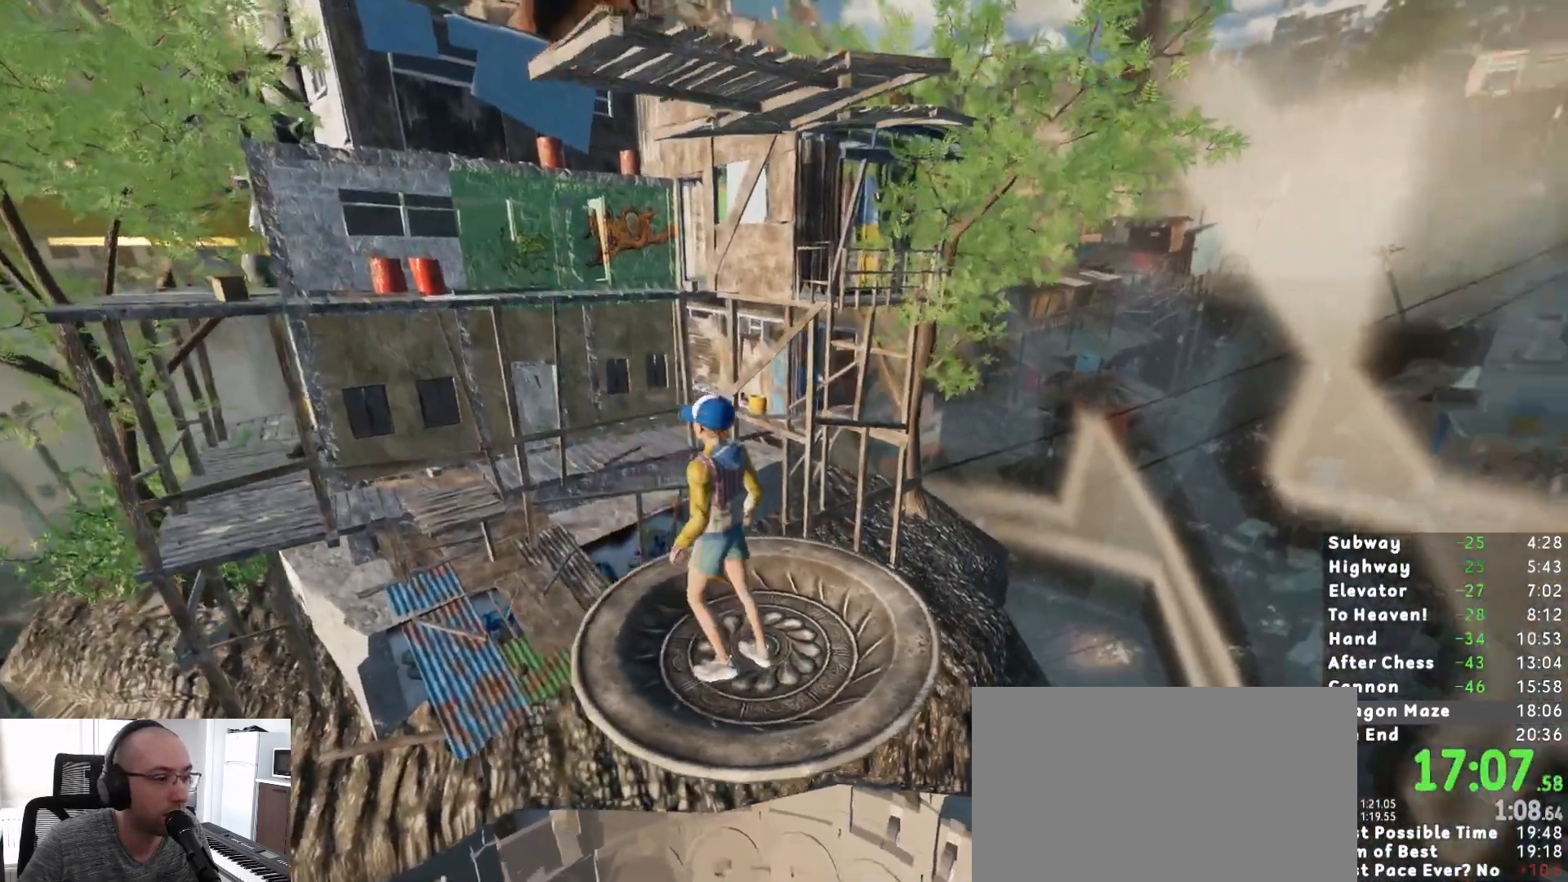
{"keys": [], "mouse": [], "events": [[133, "s", "down"], [233, "s", "up"], [367, "d", "down"], [467, "d", "up"]]}
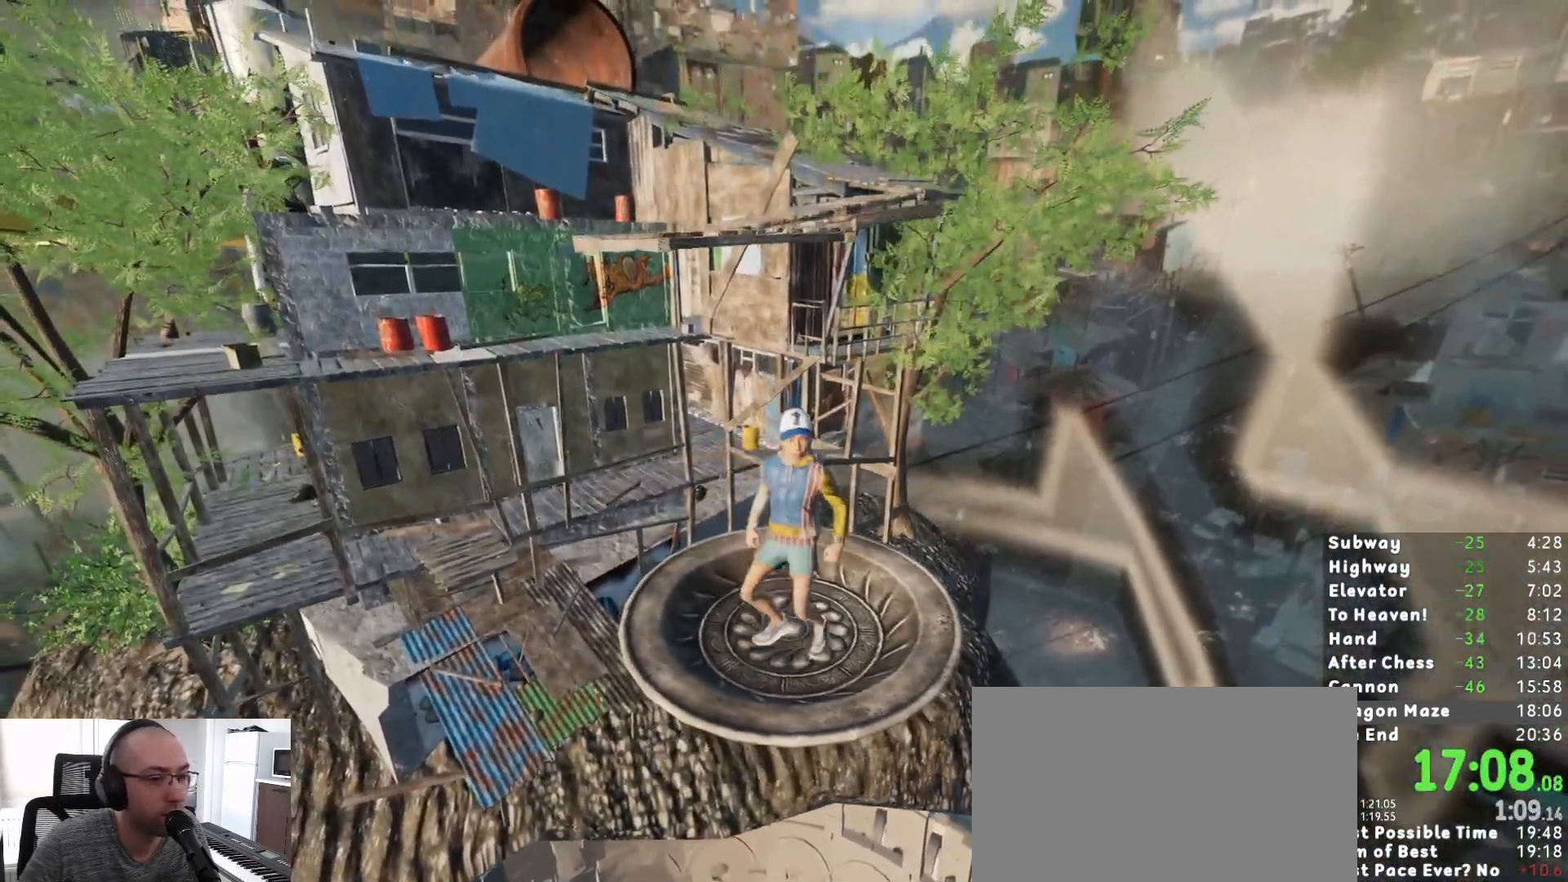
{"keys": [], "mouse": [], "events": [[200, "w", "down"], [300, "w", "up"]]}
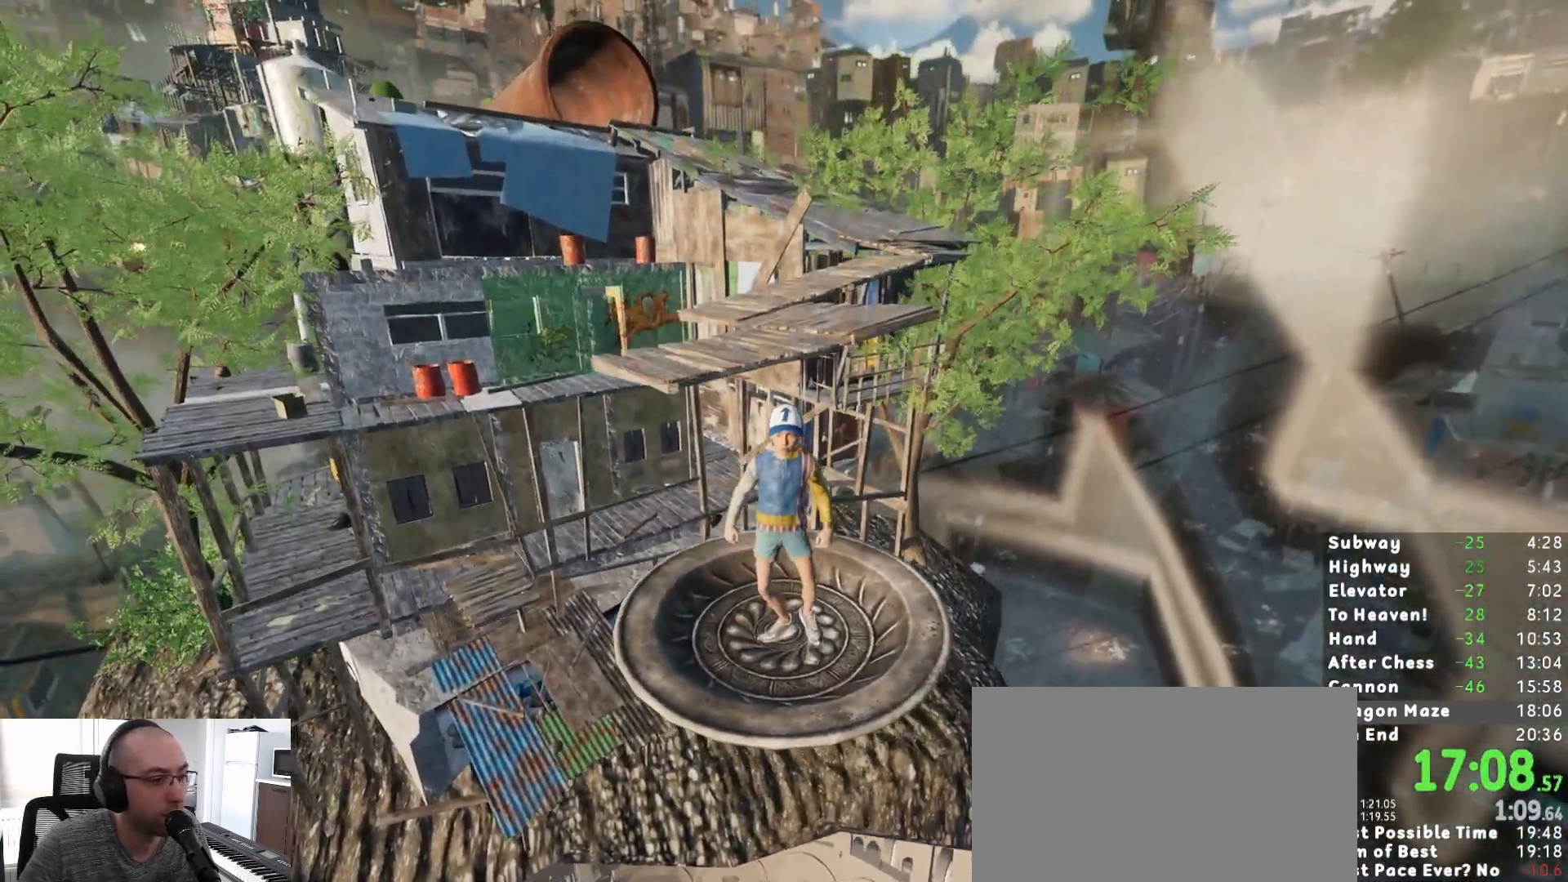
{"keys": ["w"], "mouse": [], "events": [[33, "w", "down"], [167, "space", "down"], [267, "space", "up"]]}
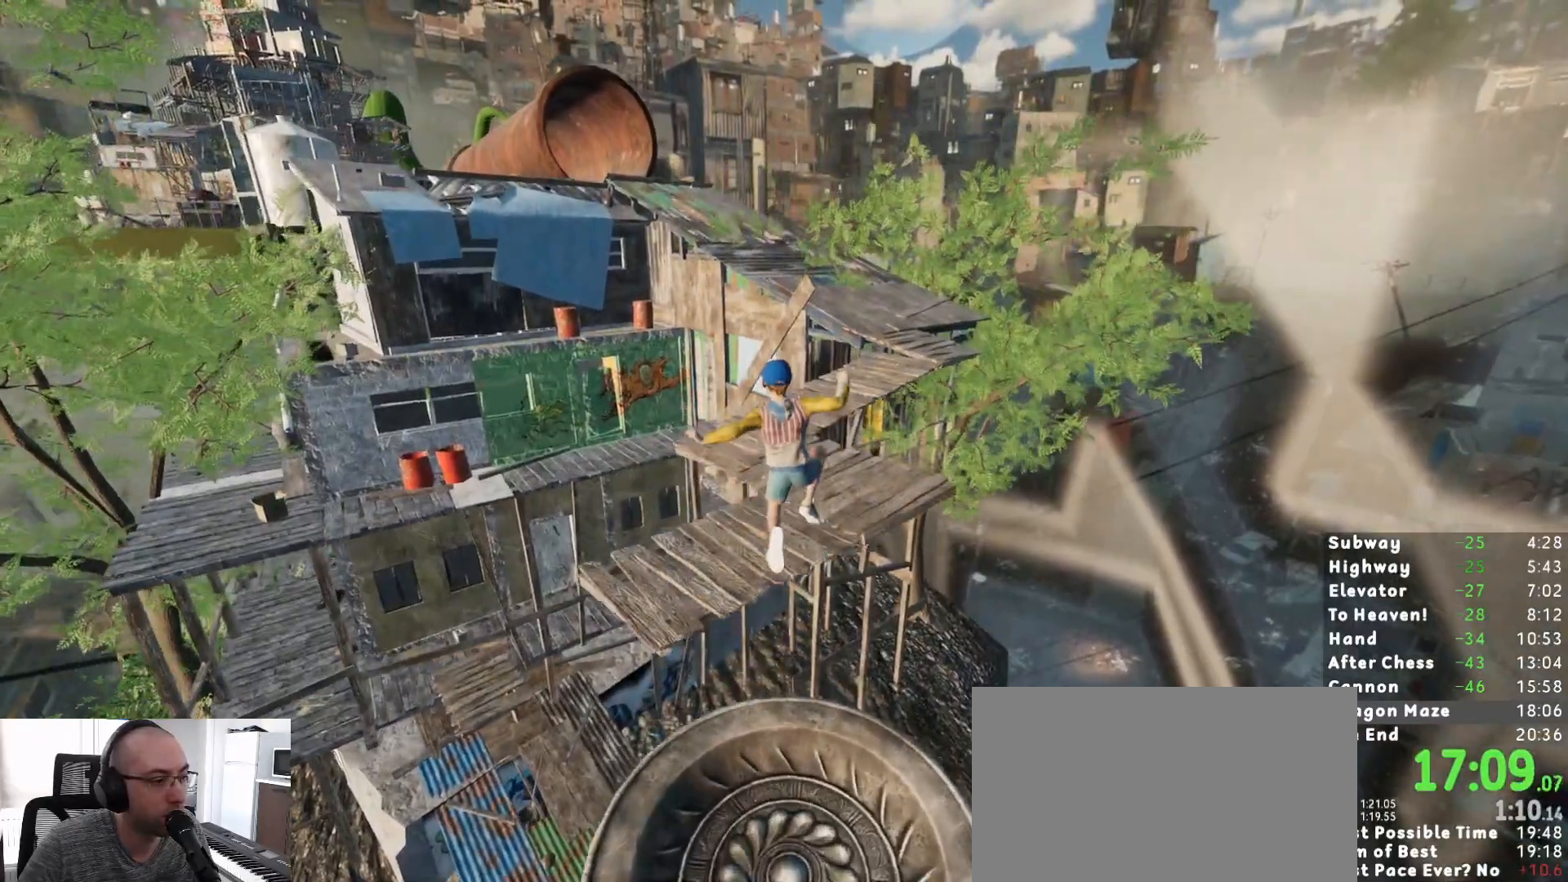
{"keys": ["shift", "w"], "mouse": [], "events": [[183, "shift", "down"]]}
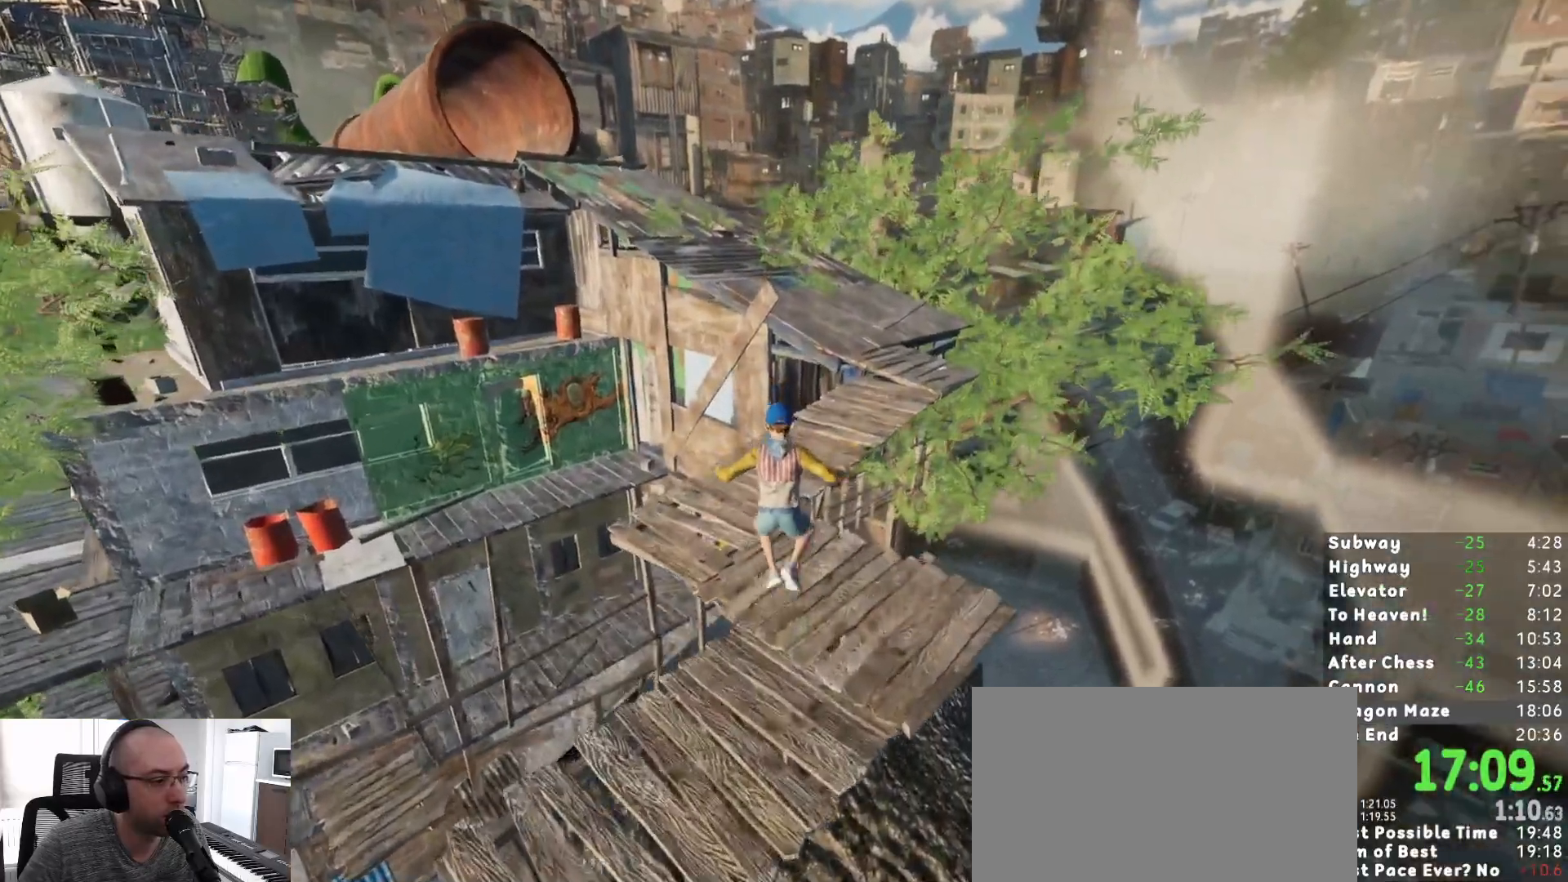
{"keys": ["shift", "w"], "mouse": [], "events": [[333, "space", "down"], [483, "space", "up"]]}
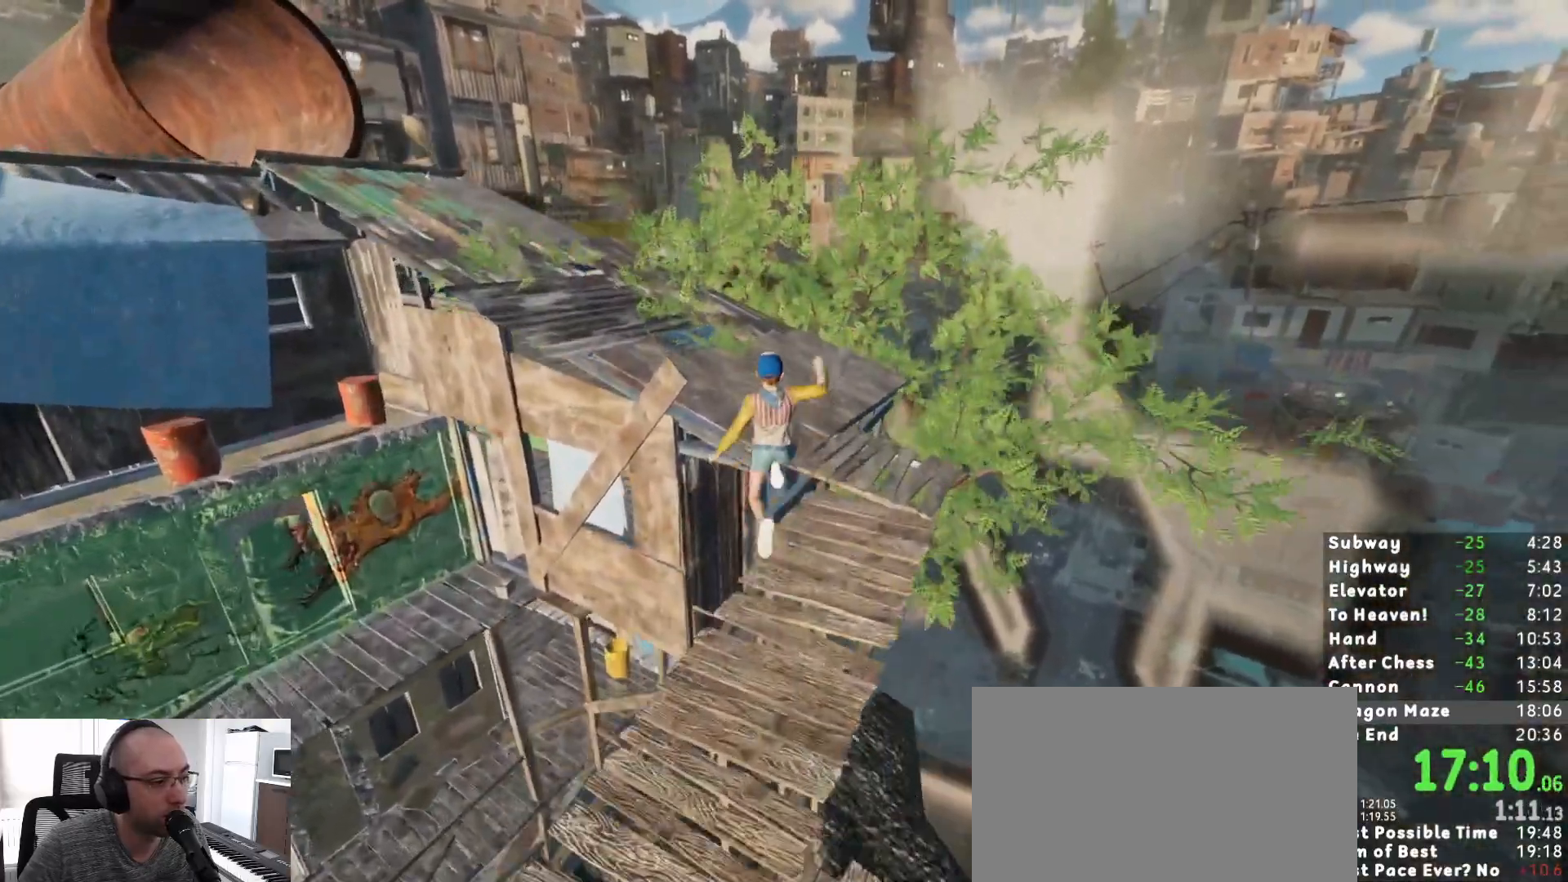
{"keys": ["shift", "w"], "mouse": [], "events": []}
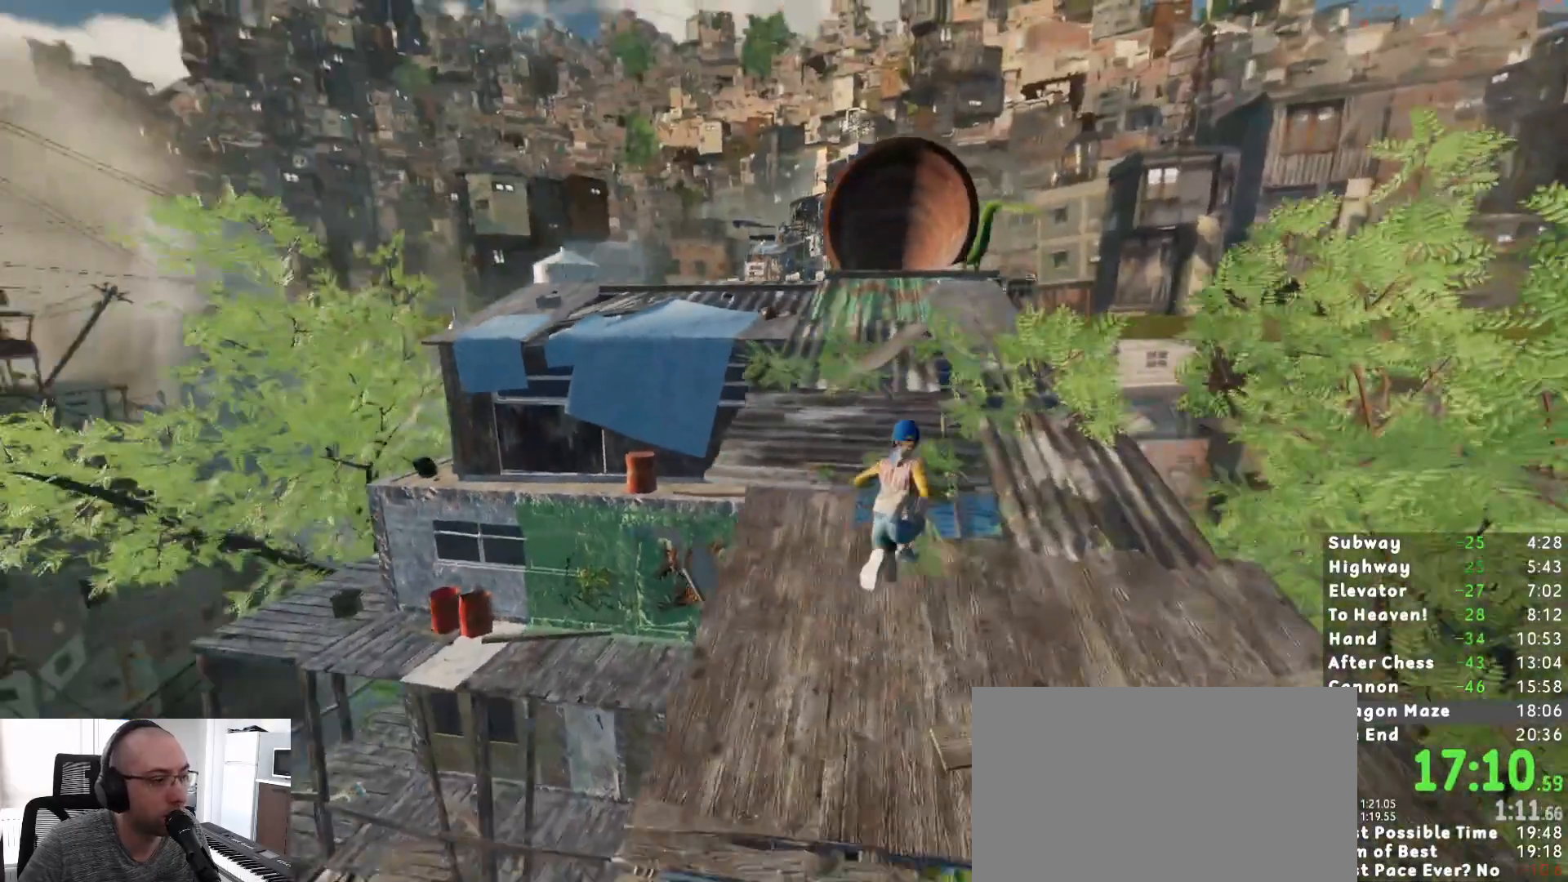
{"keys": ["shift", "w"], "mouse": [], "events": [[183, "space", "down"], [283, "space", "up"]]}
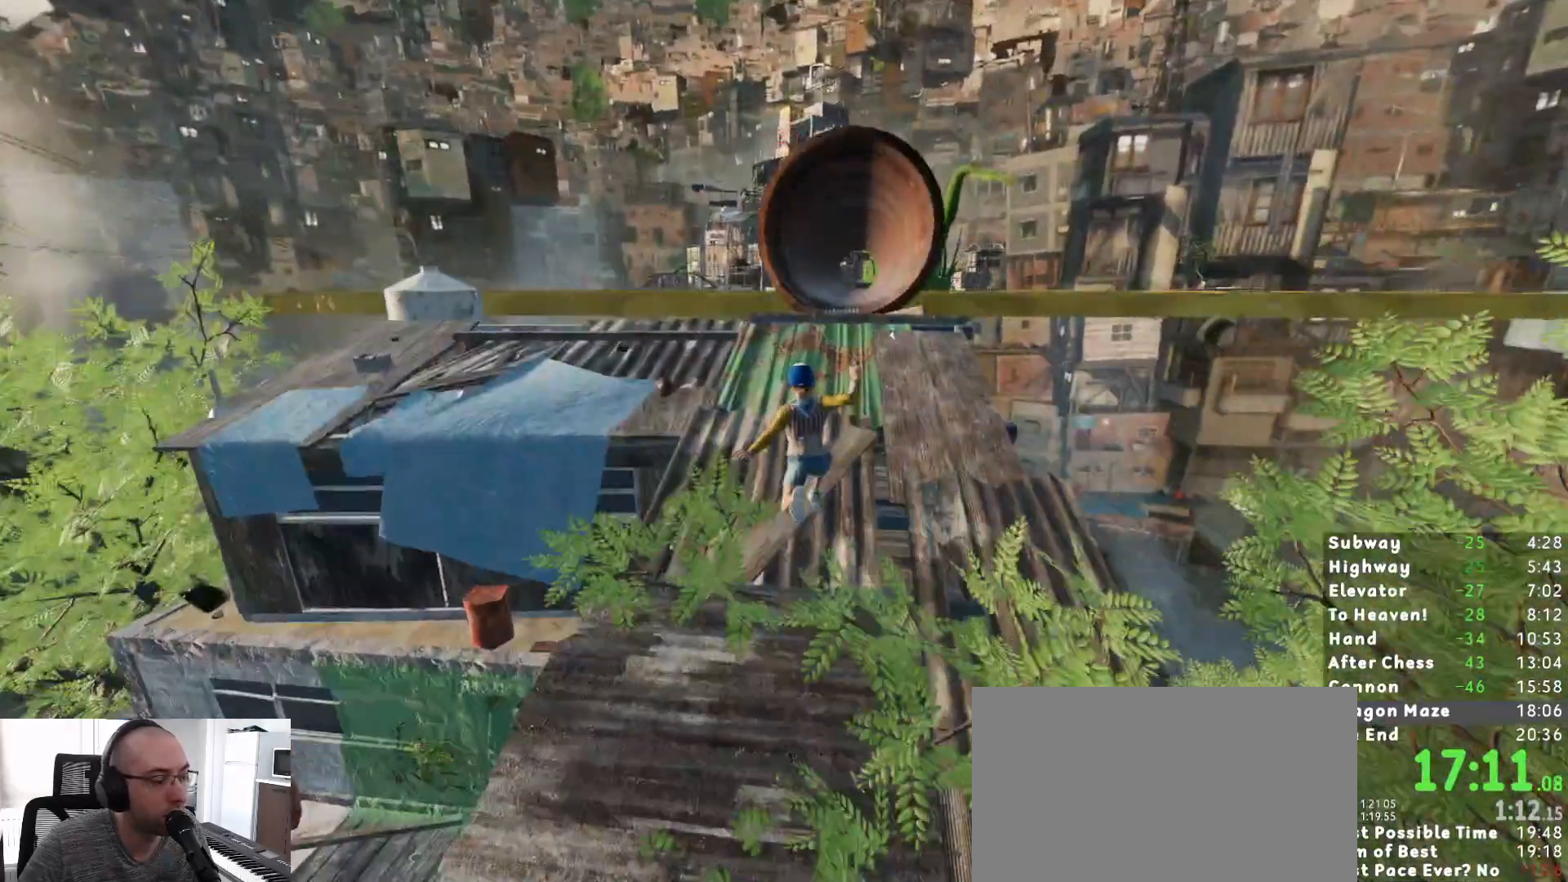
{"keys": ["shift", "w"], "mouse": [], "events": [[17, "d", "down"], [100, "d", "up"]]}
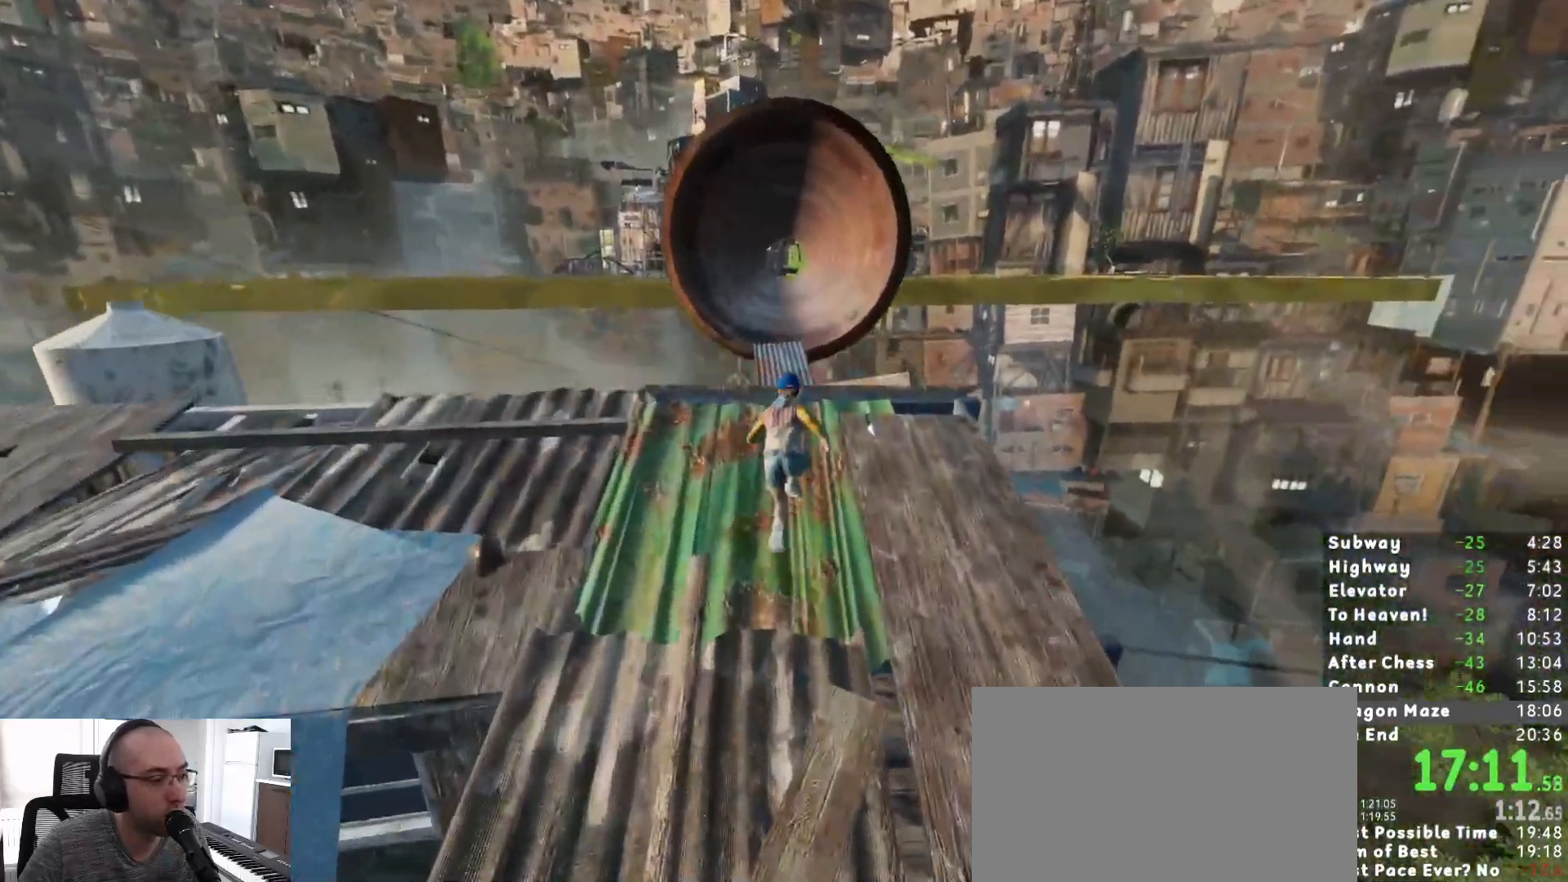
{"keys": ["shift", "w"], "mouse": [], "events": [[300, "space", "down"], [400, "space", "up"]]}
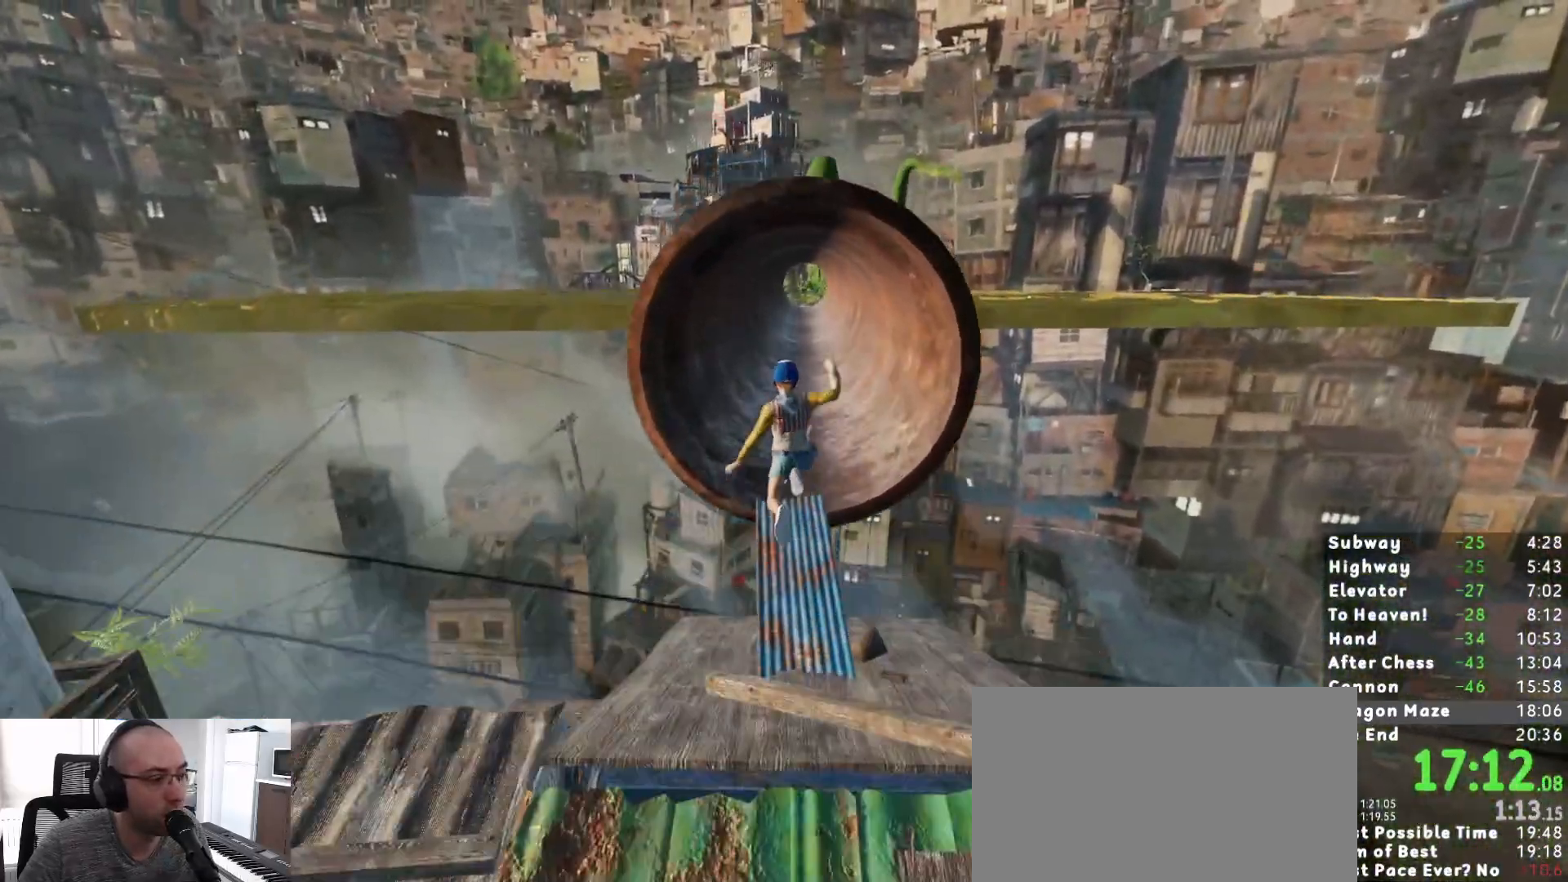
{"keys": ["shift", "w"], "mouse": [], "events": [[83, "d", "down"], [133, "d", "up"], [283, "d", "down"], [317, "d", "up"]]}
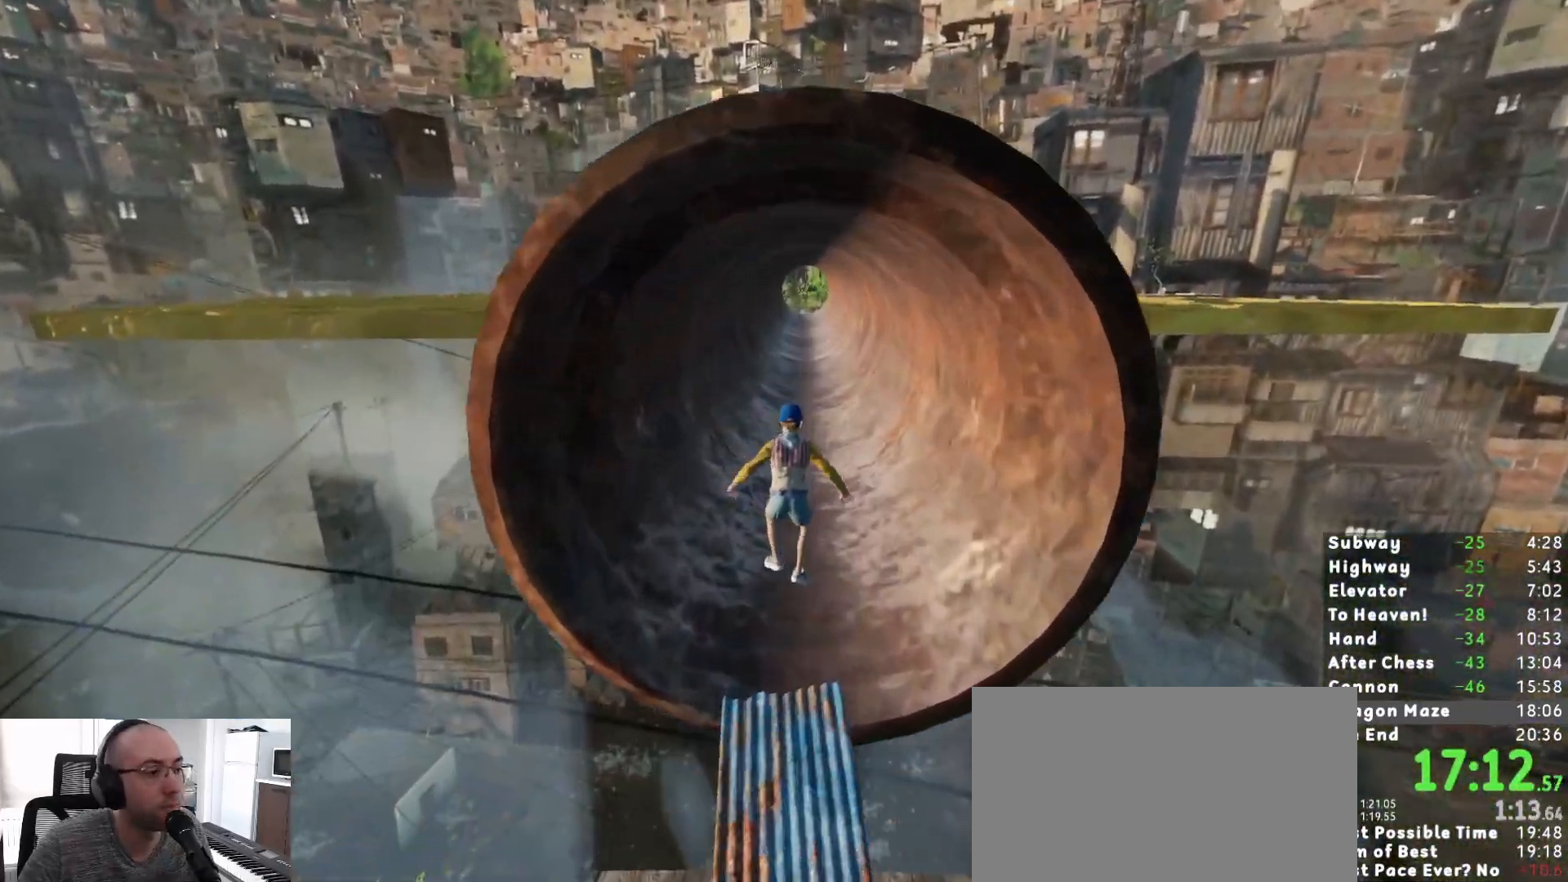
{"keys": ["shift", "w"], "mouse": [], "events": []}
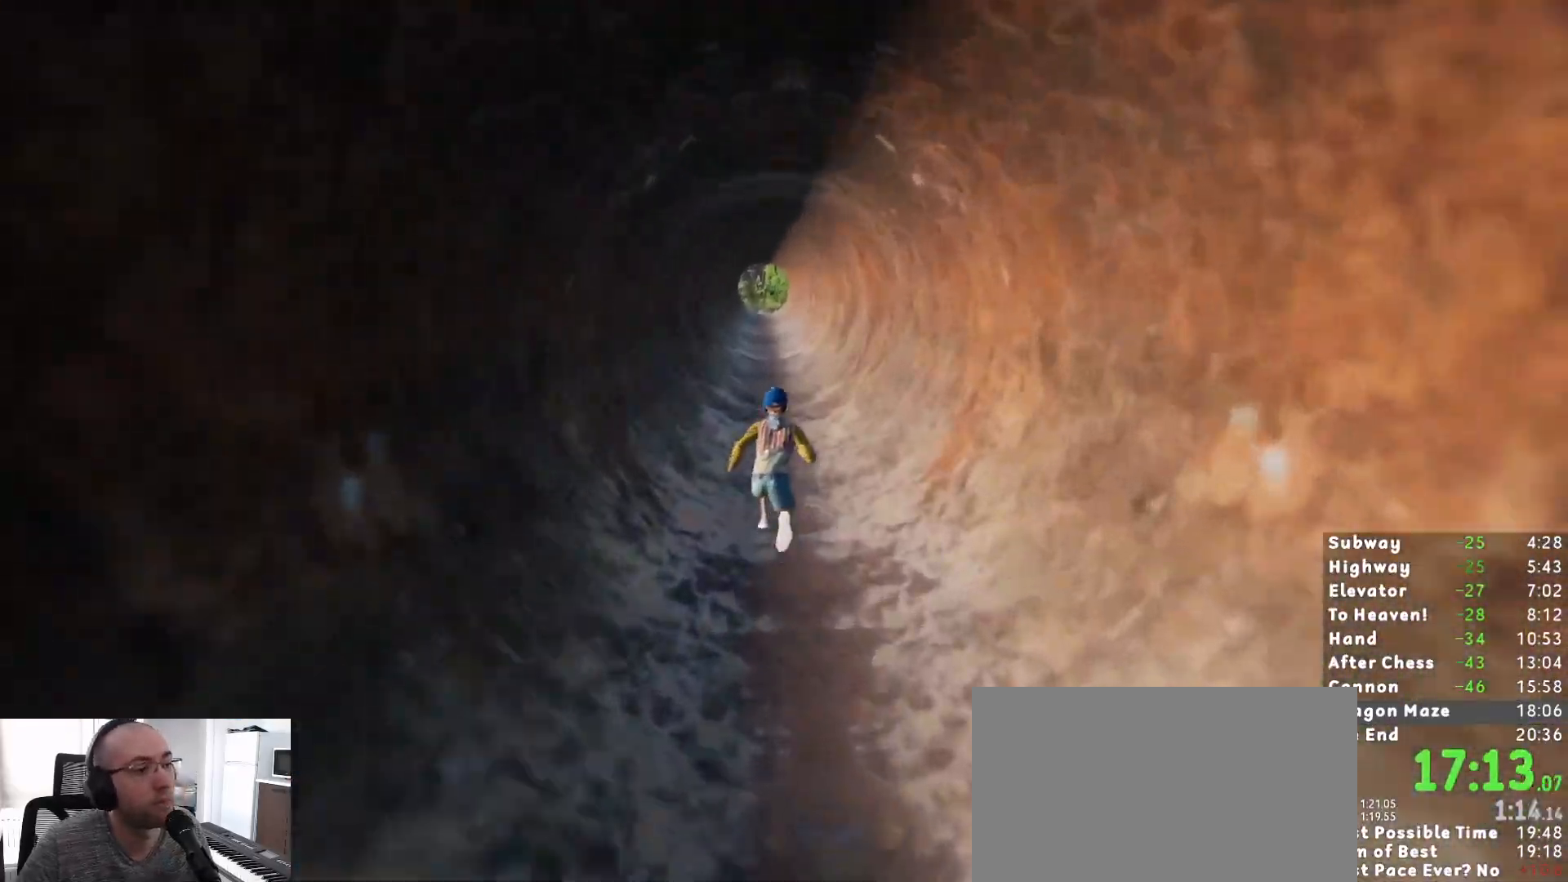
{"keys": ["shift", "w"], "mouse": [], "events": []}
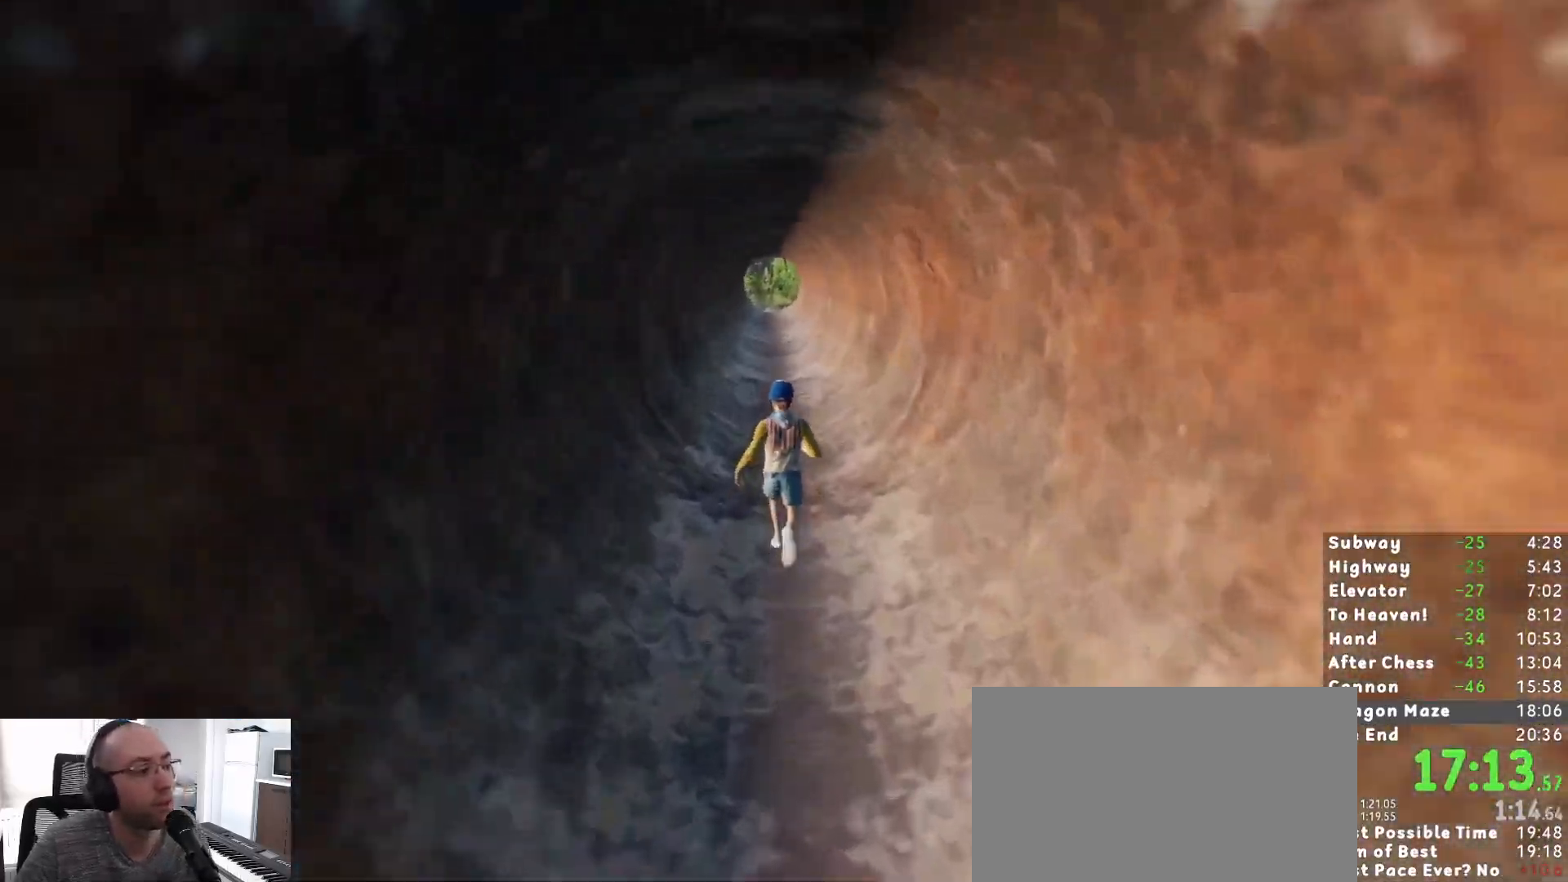
{"keys": ["shift", "w"], "mouse": [], "events": []}
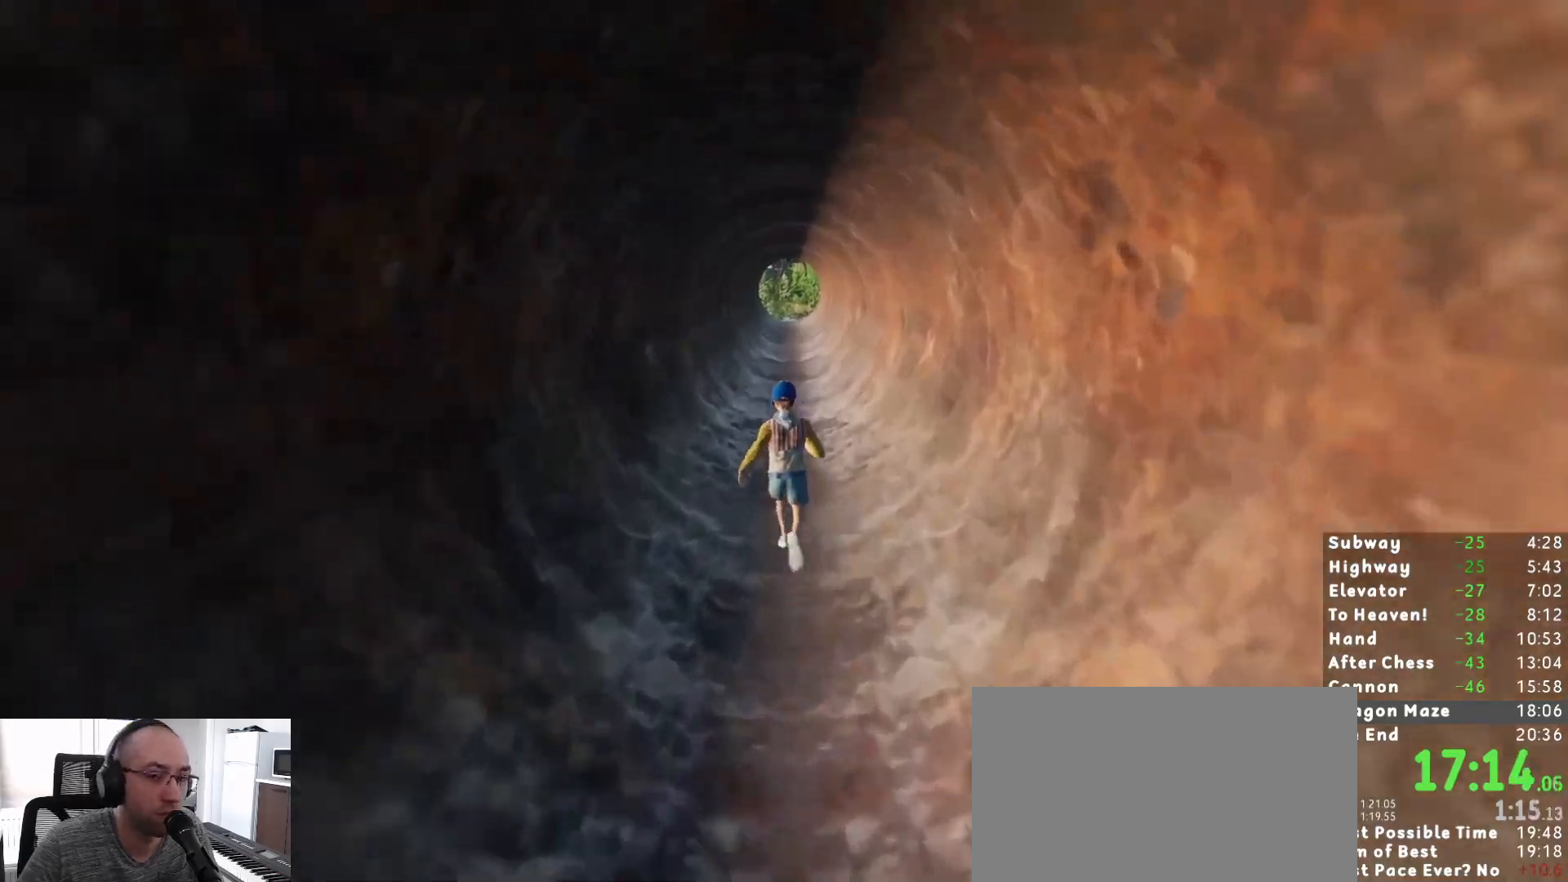
{"keys": ["shift", "w"], "mouse": [], "events": []}
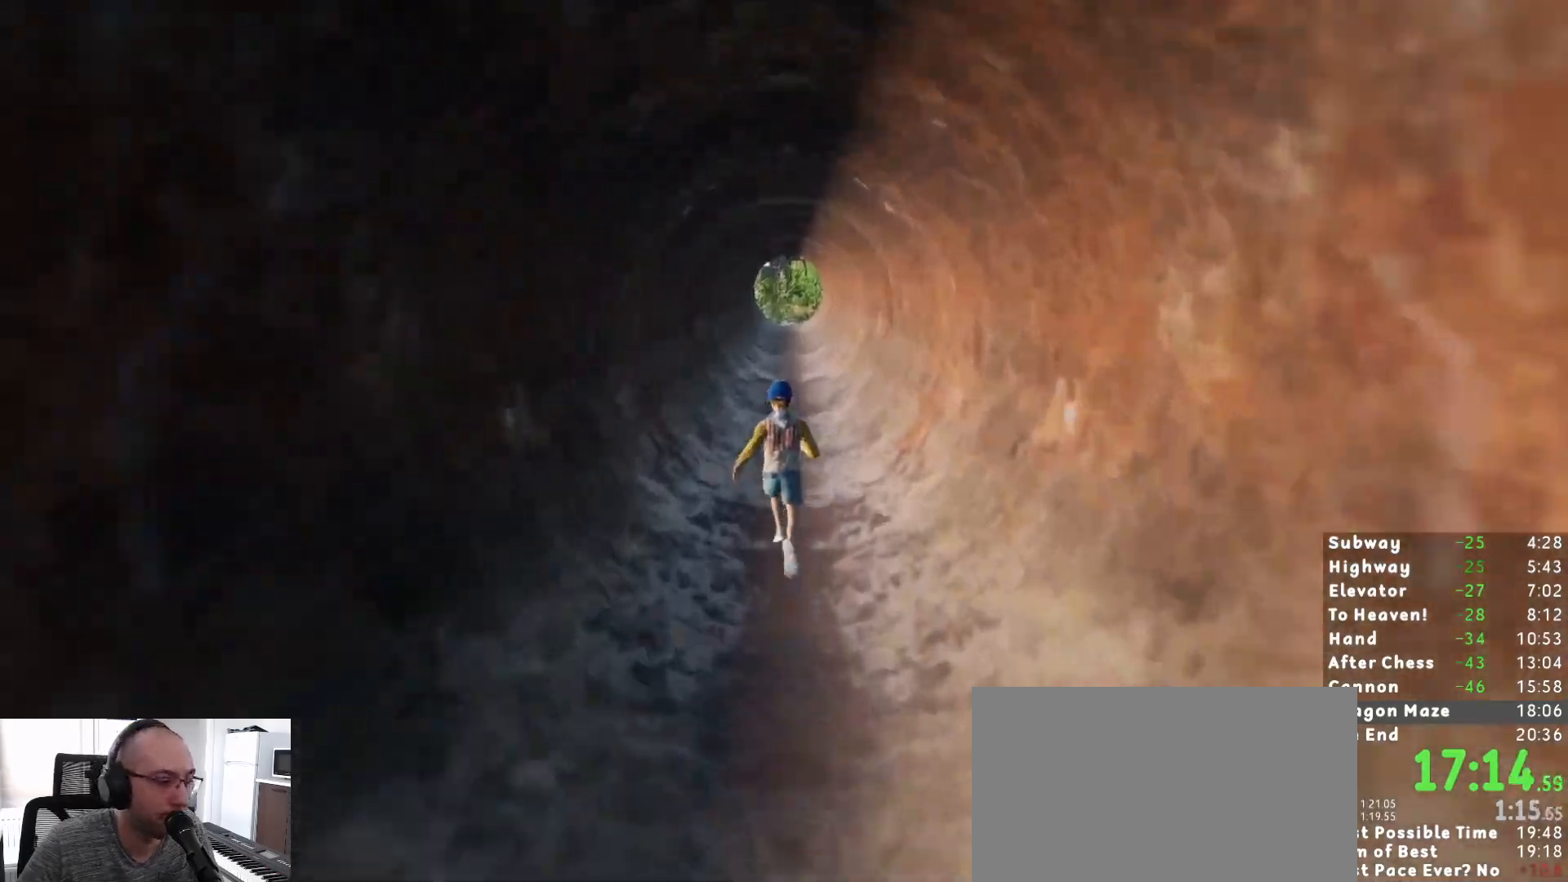
{"keys": ["shift", "w"], "mouse": [], "events": []}
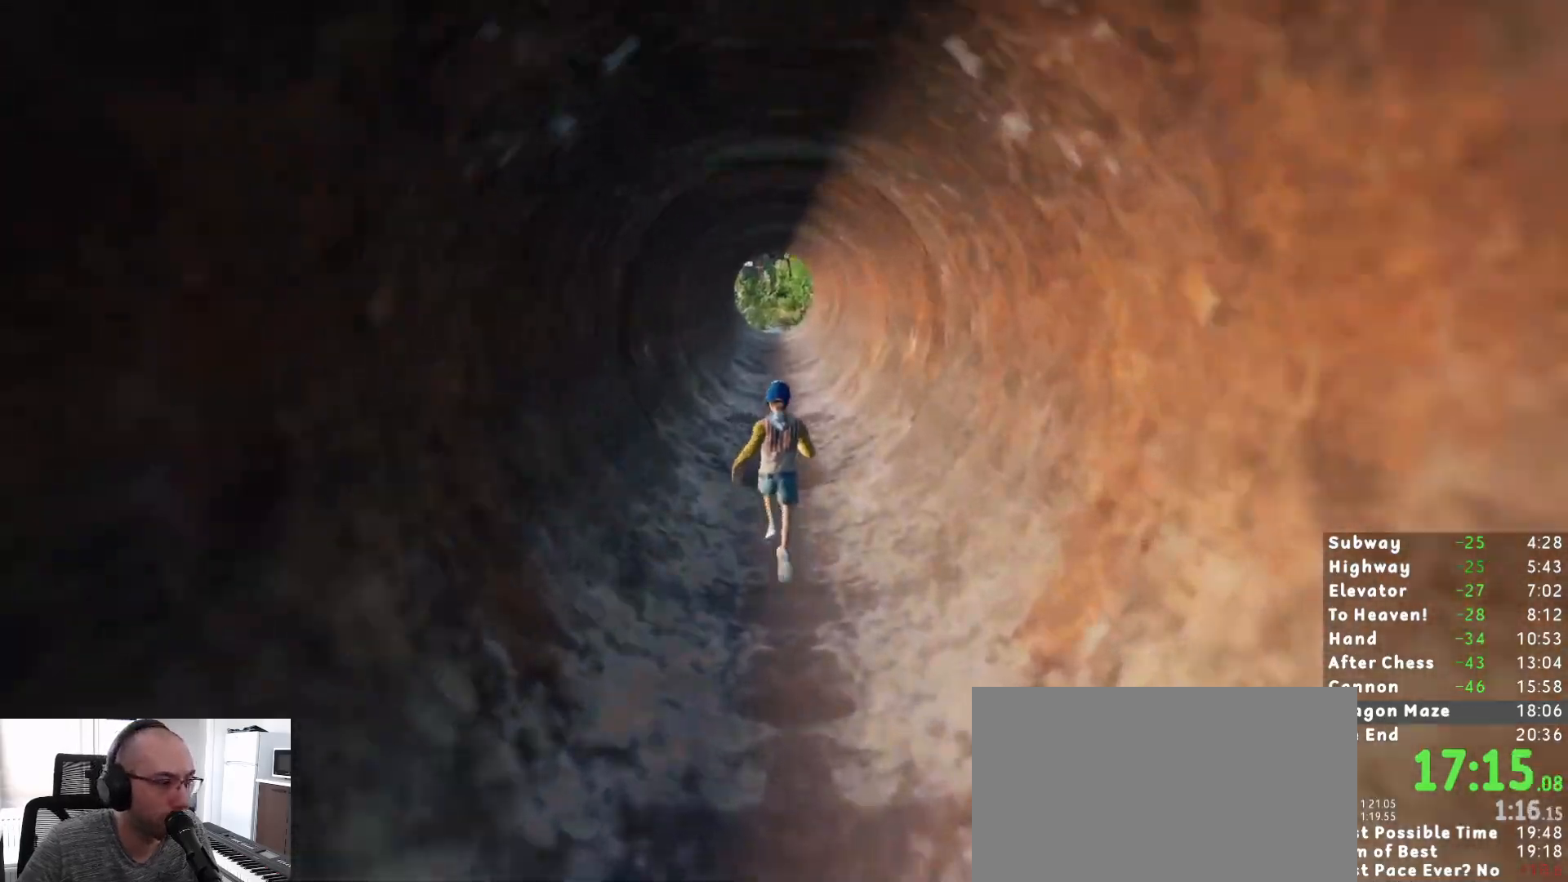
{"keys": ["shift", "w"], "mouse": [], "events": []}
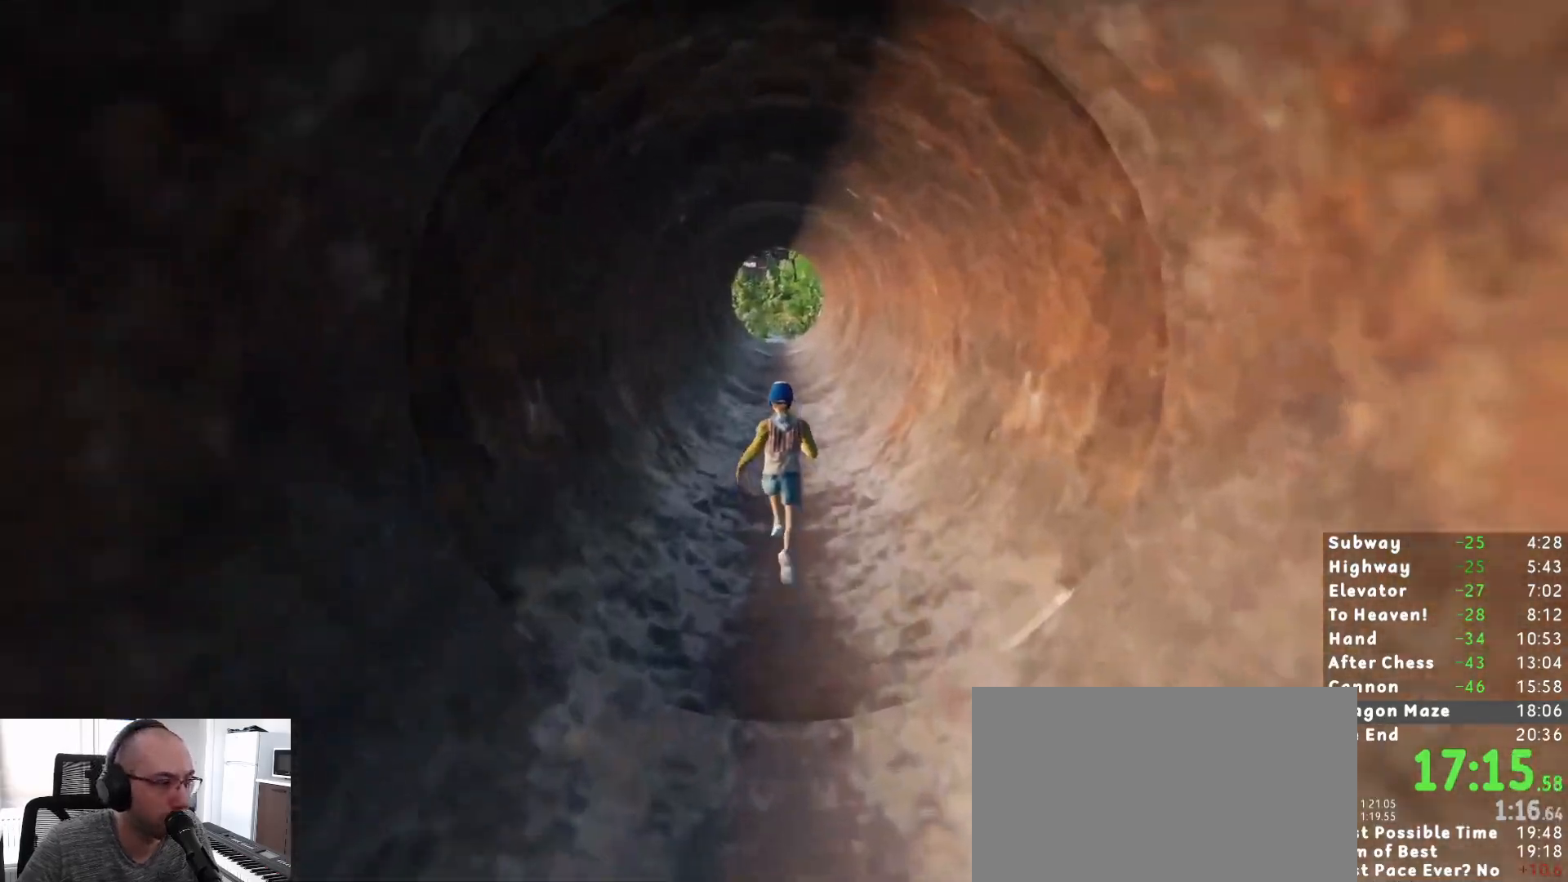
{"keys": ["shift", "w"], "mouse": [], "events": []}
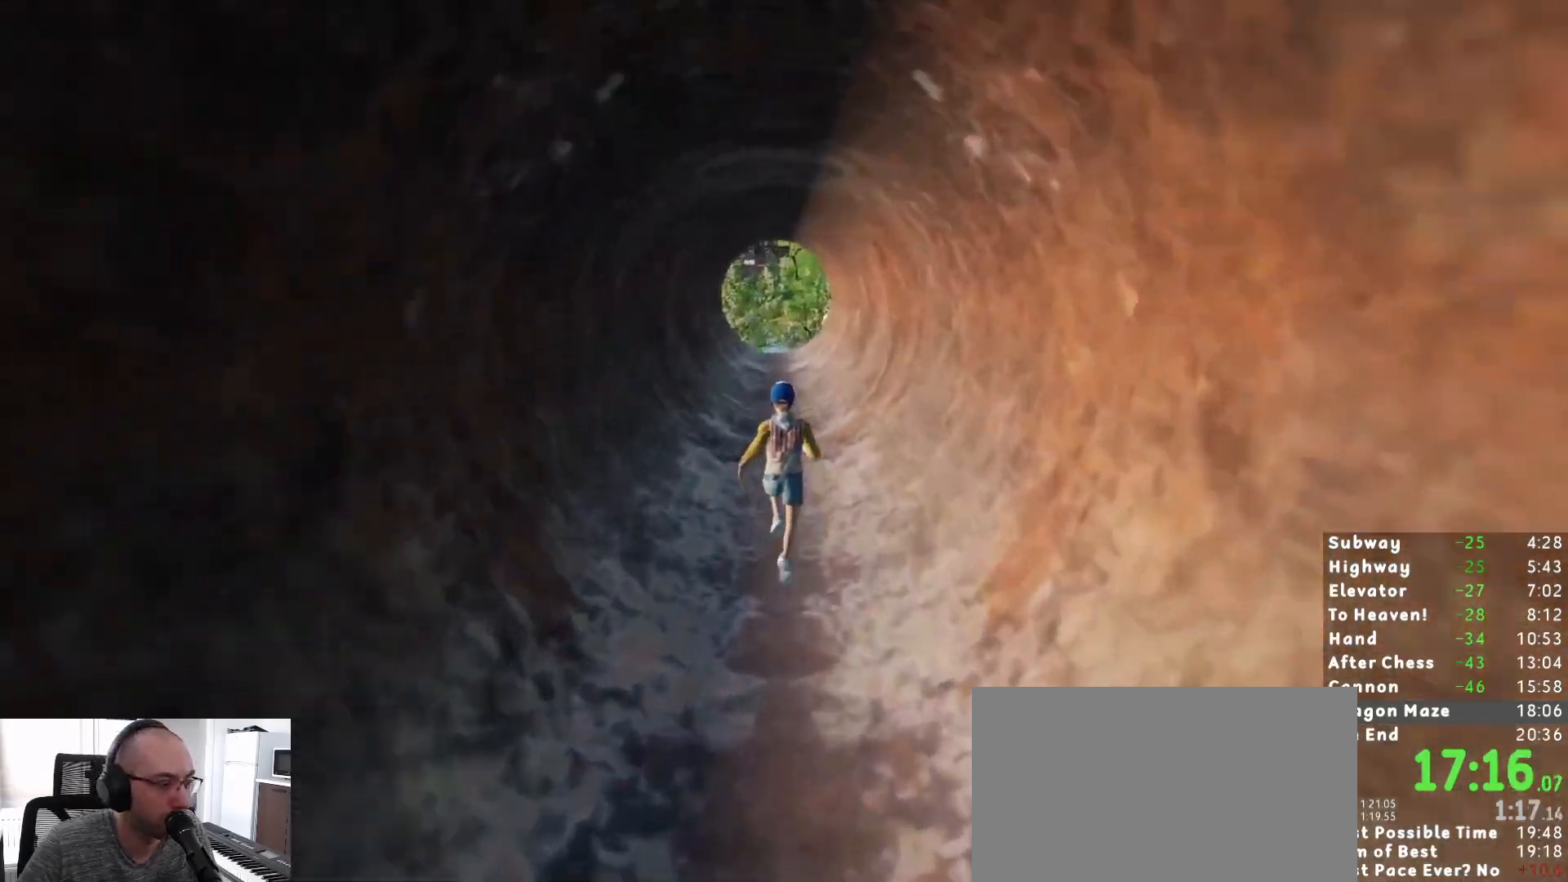
{"keys": ["shift", "w"], "mouse": [], "events": []}
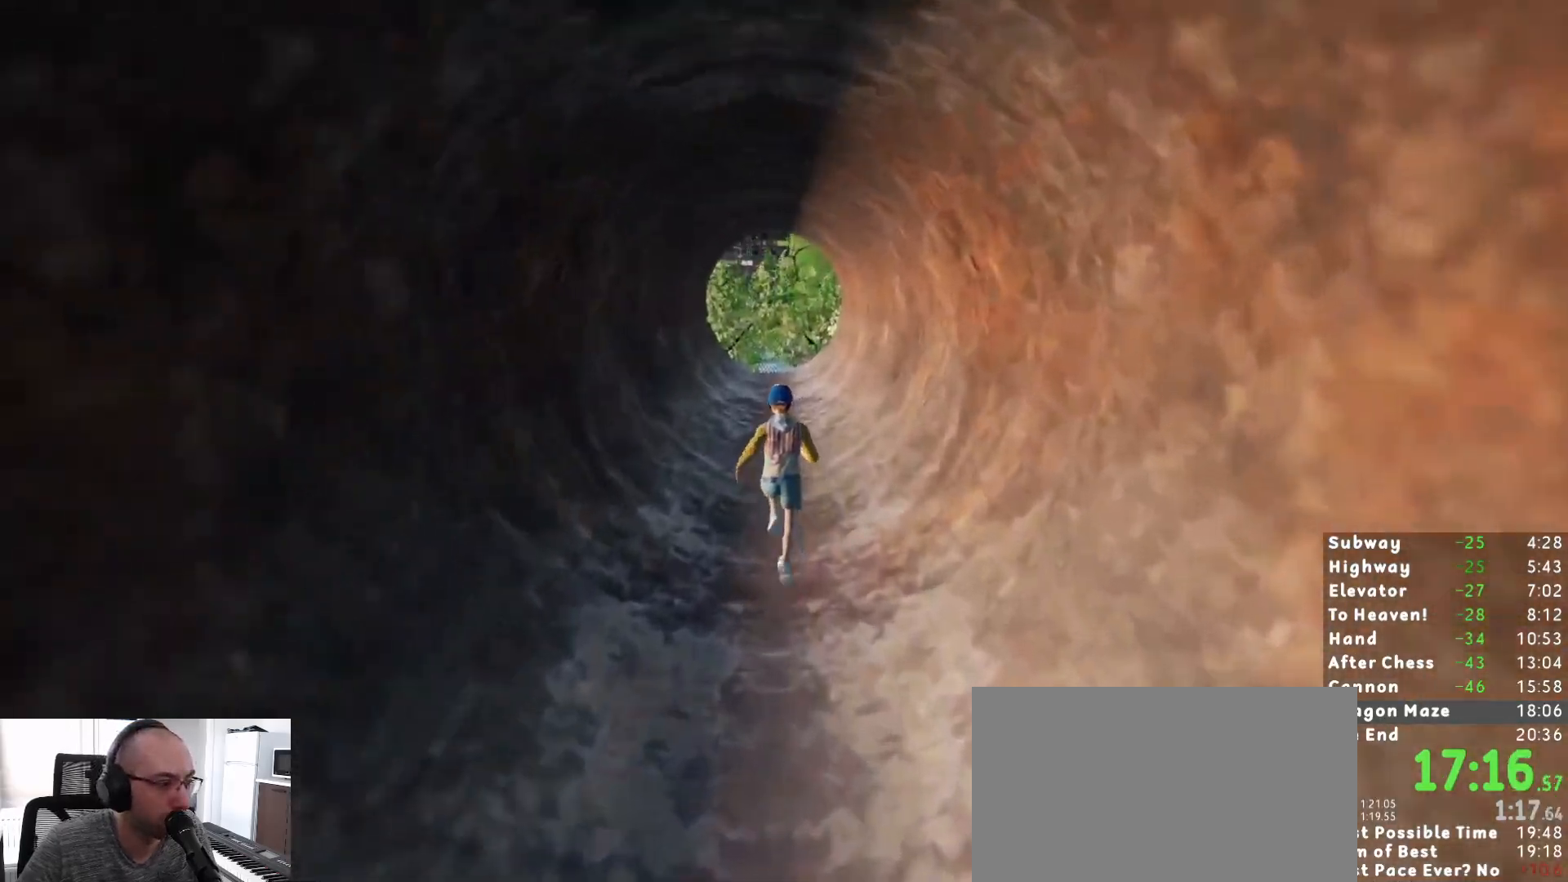
{"keys": ["shift", "w"], "mouse": [], "events": []}
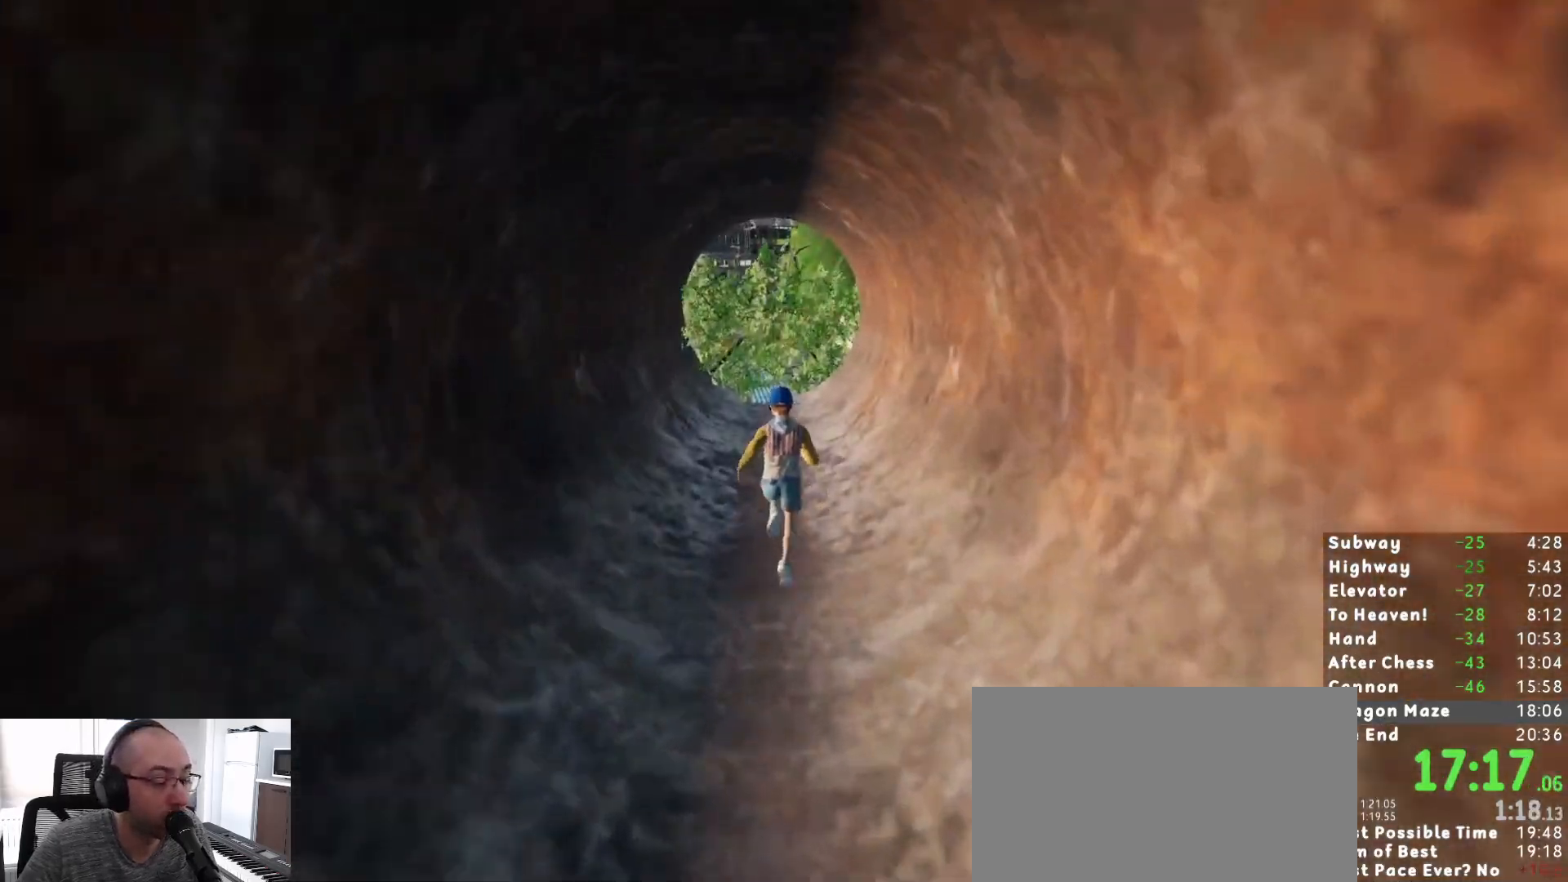
{"keys": ["shift", "w"], "mouse": [], "events": []}
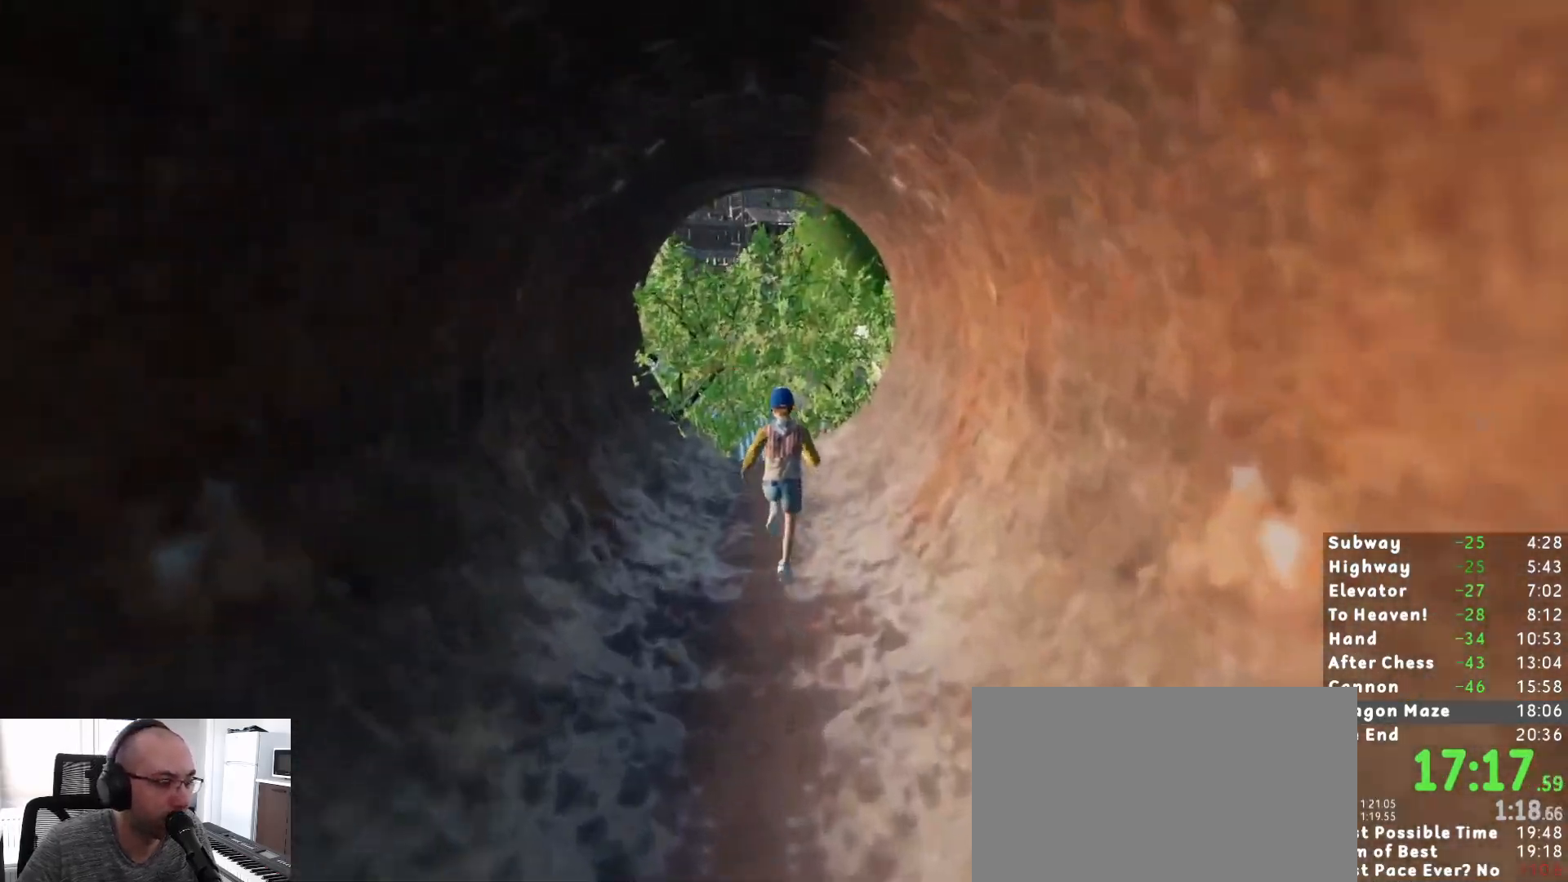
{"keys": ["shift", "w"], "mouse": [], "events": []}
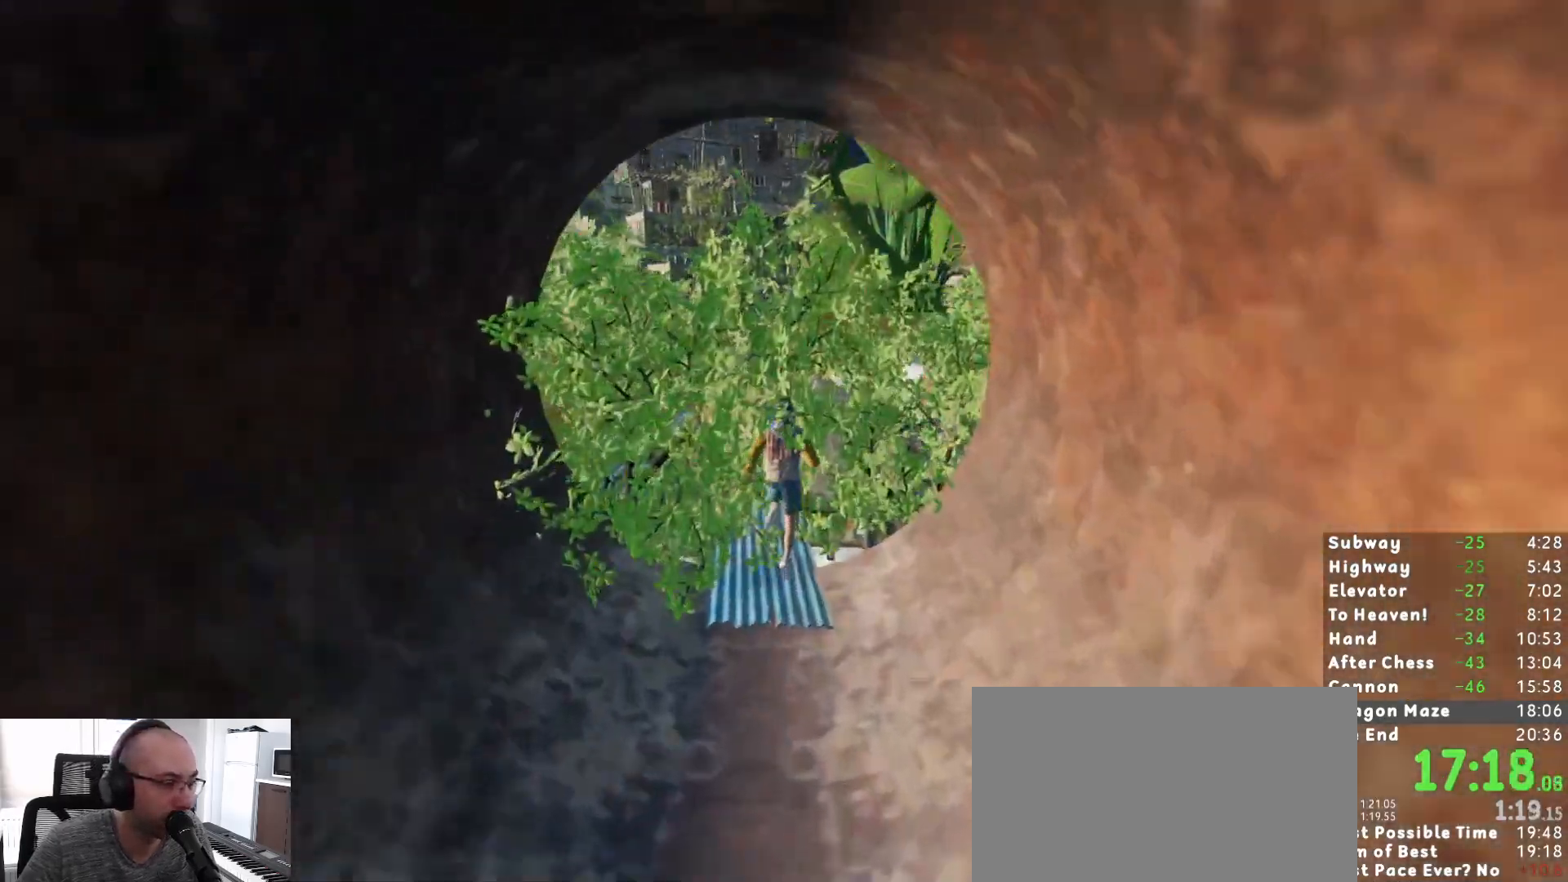
{"keys": ["shift", "w"], "mouse": [], "events": []}
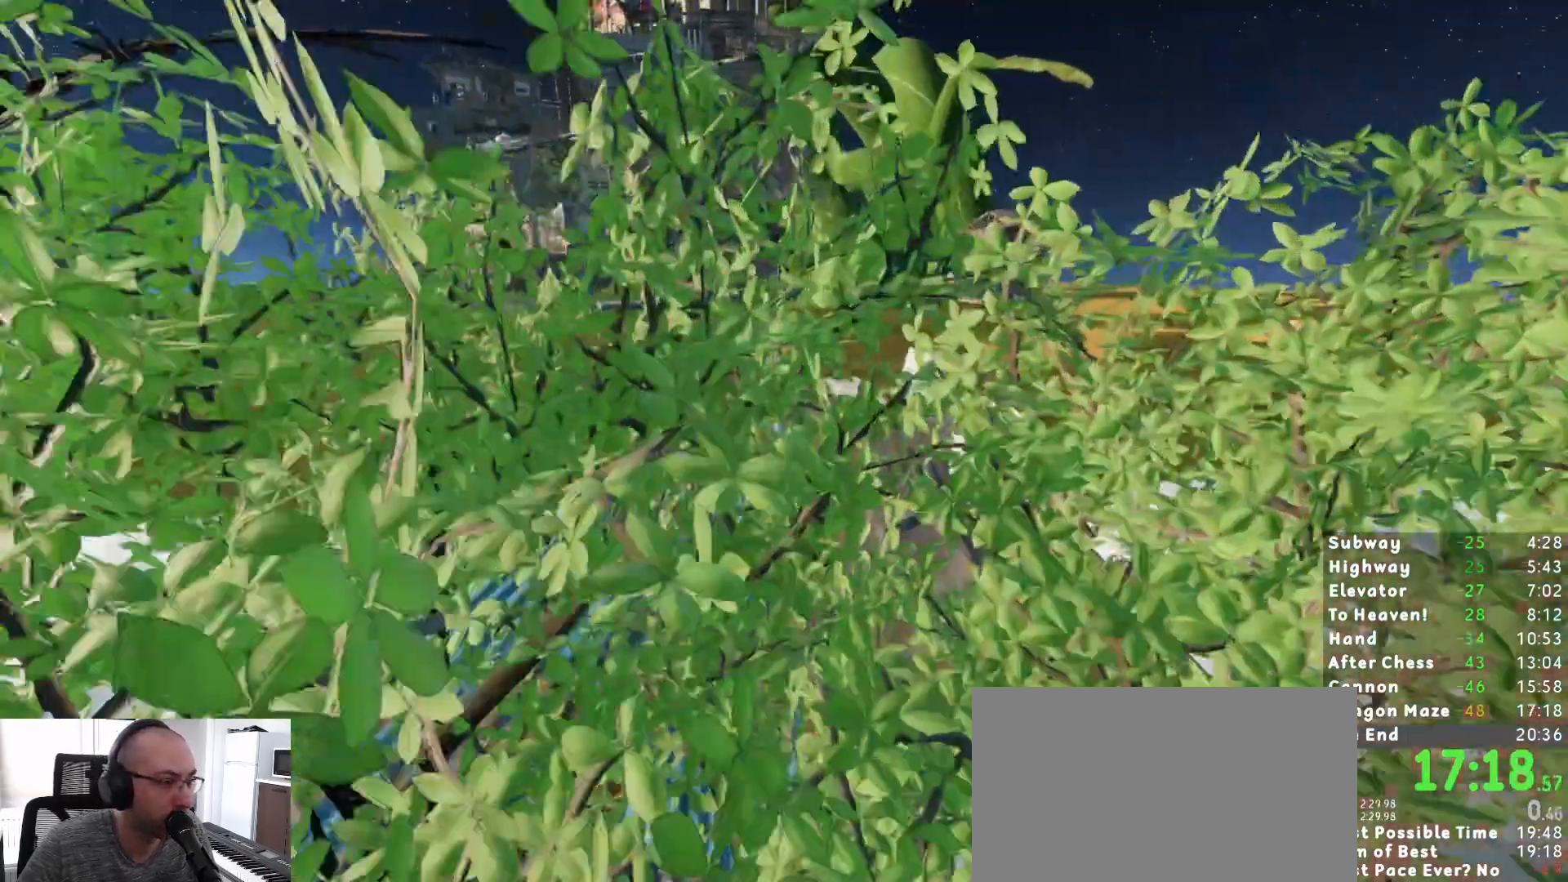
{"keys": ["shift", "w"], "mouse": [], "events": [[383, "d", "down"], [483, "d", "up"]]}
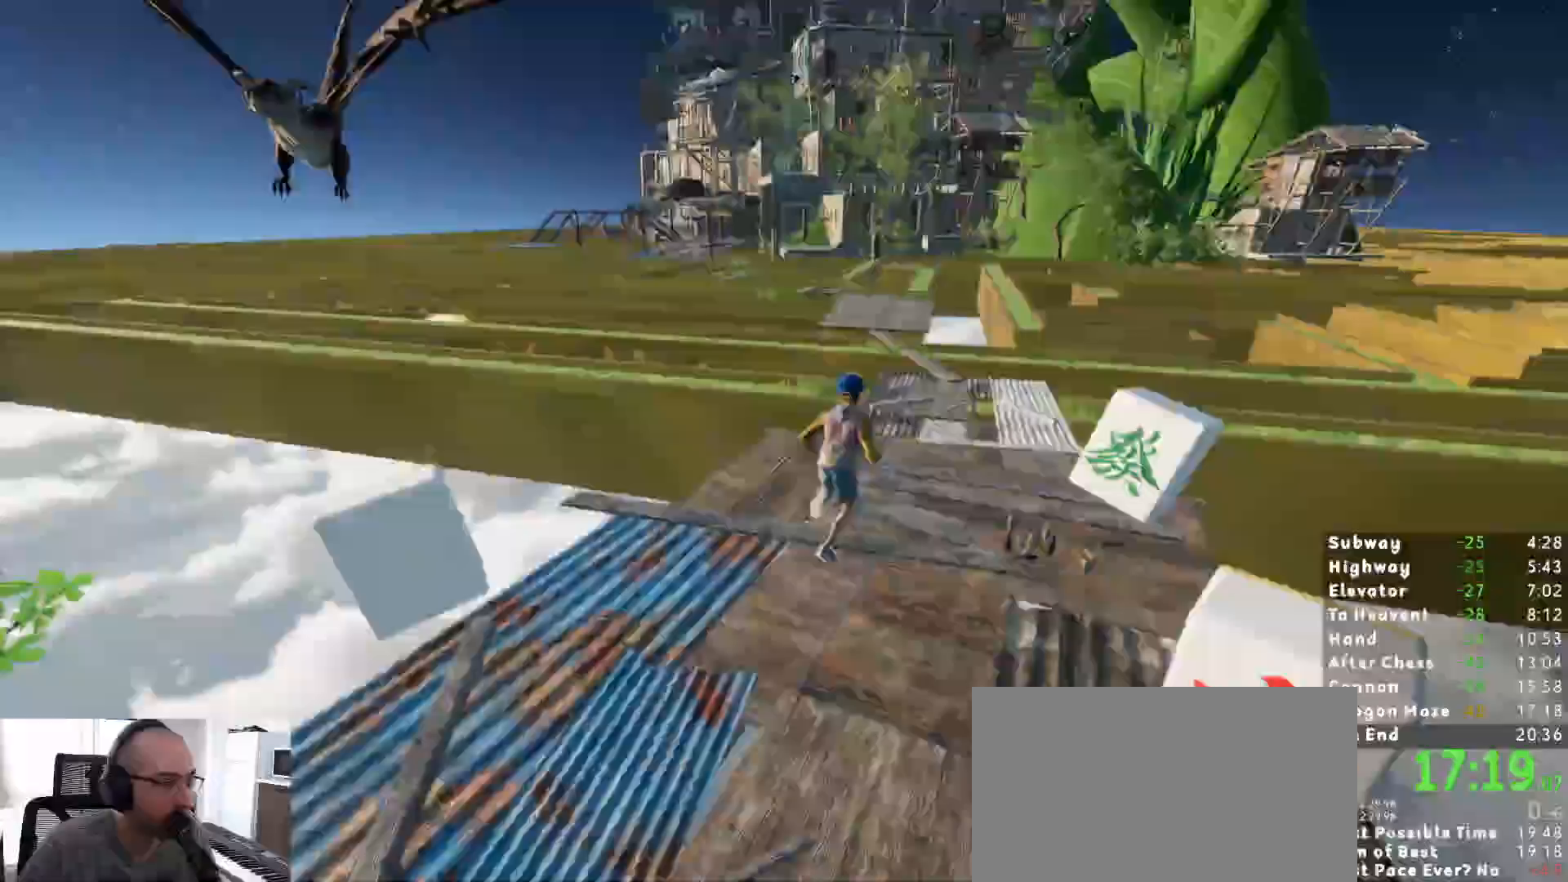
{"keys": ["d", "shift", "w"], "mouse": [], "events": [[33, "d", "down"]]}
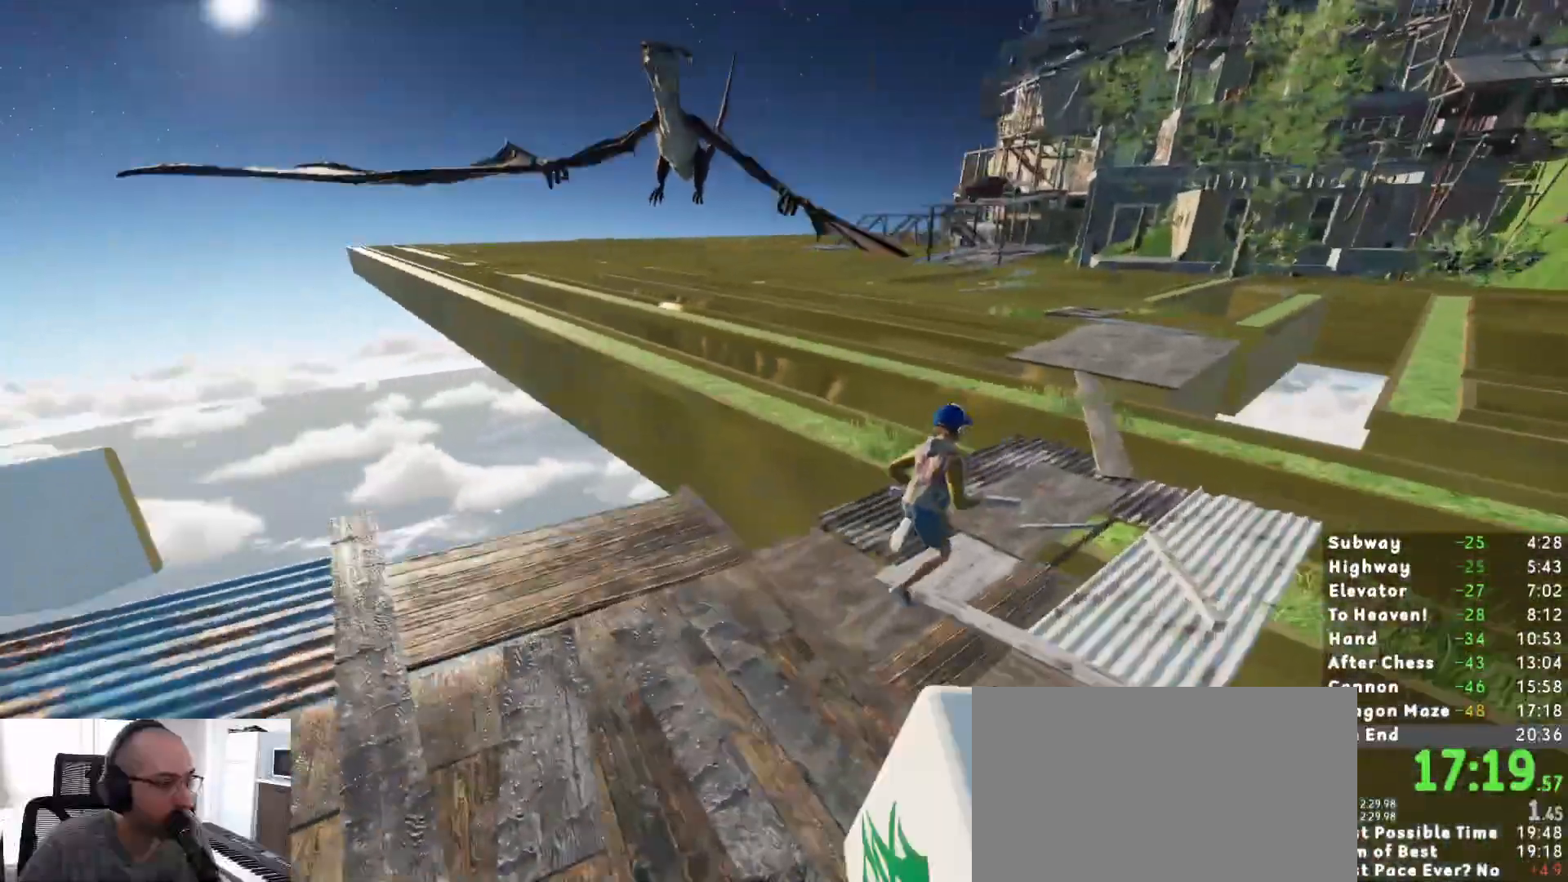
{"keys": ["s", "shift"], "mouse": [], "events": [[50, "w", "up"], [233, "s", "down"], [317, "d", "up"]]}
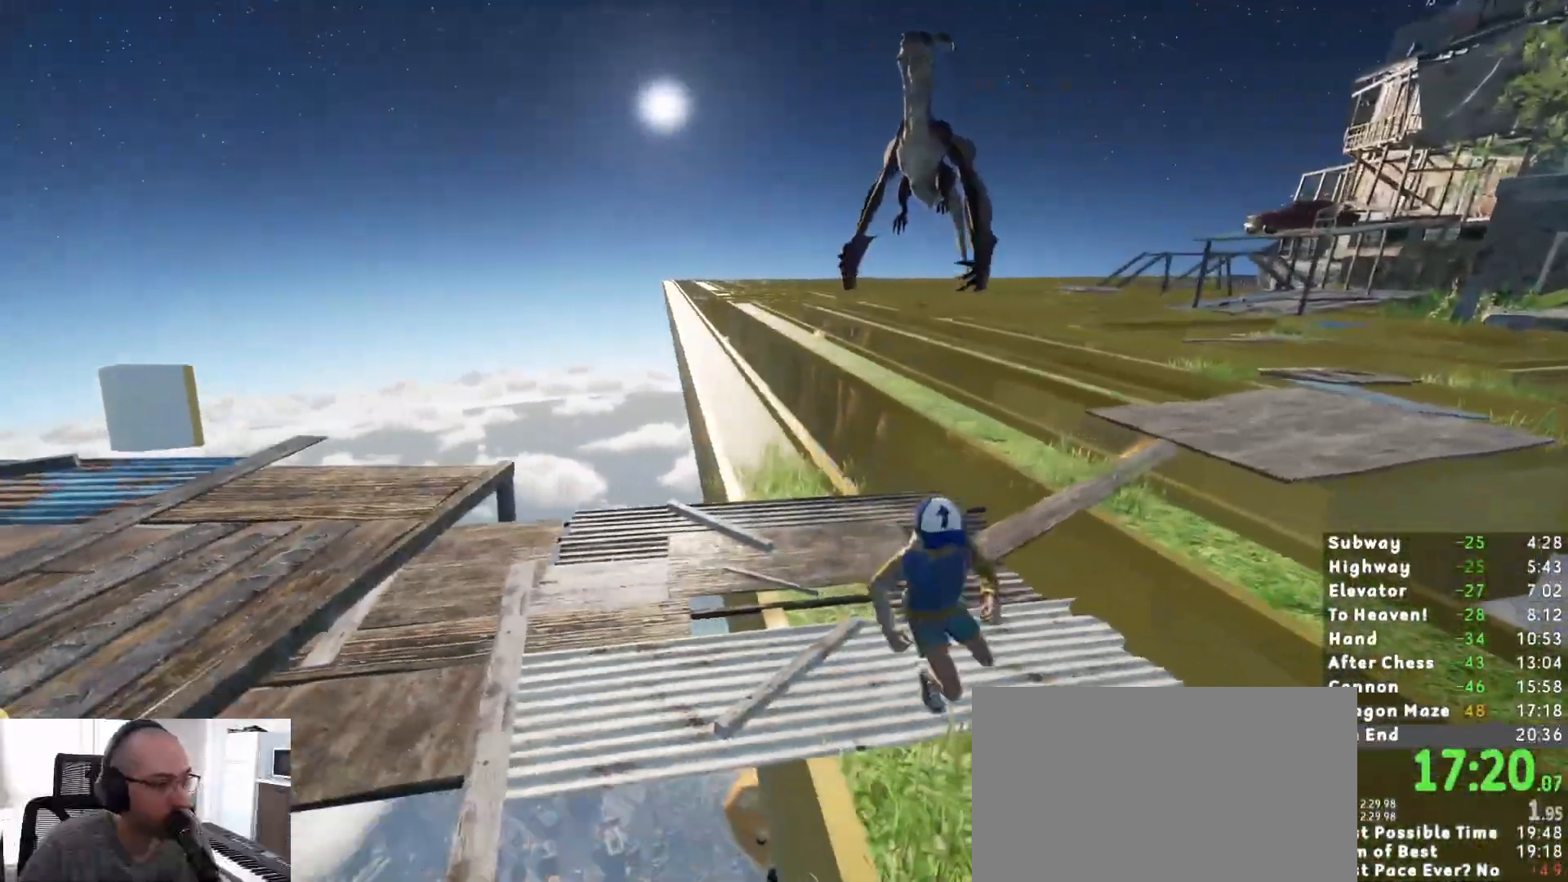
{"keys": ["s", "shift"], "mouse": [], "events": [[100, "a", "down"], [167, "a", "up"], [417, "a", "down"], [483, "a", "up"]]}
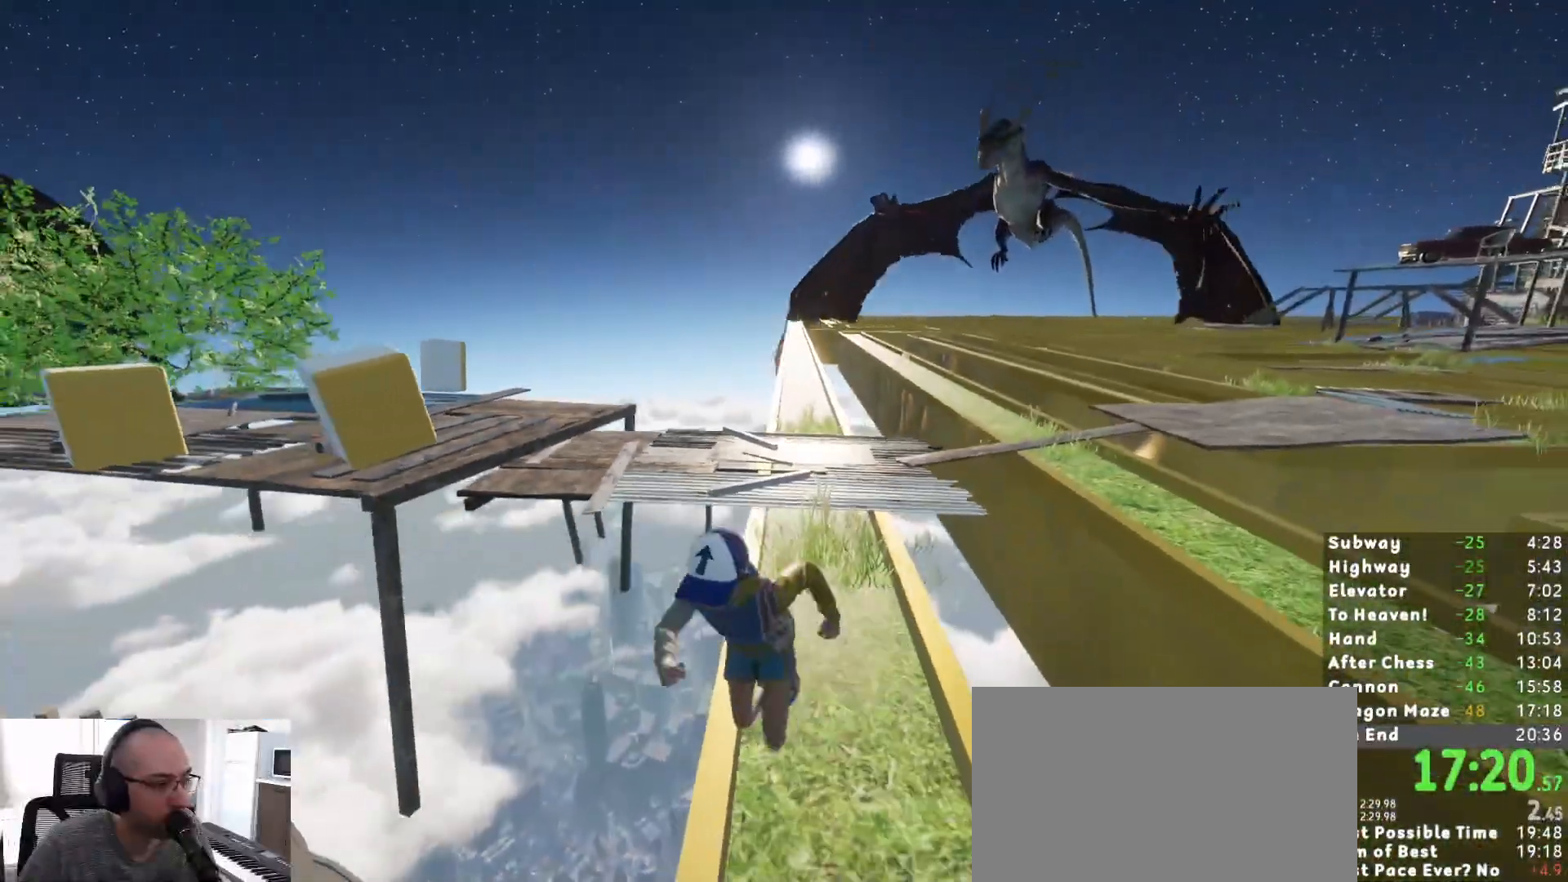
{"keys": ["d", "s", "shift", "space"], "mouse": [], "events": [[217, "d", "down"], [500, "space", "down"]]}